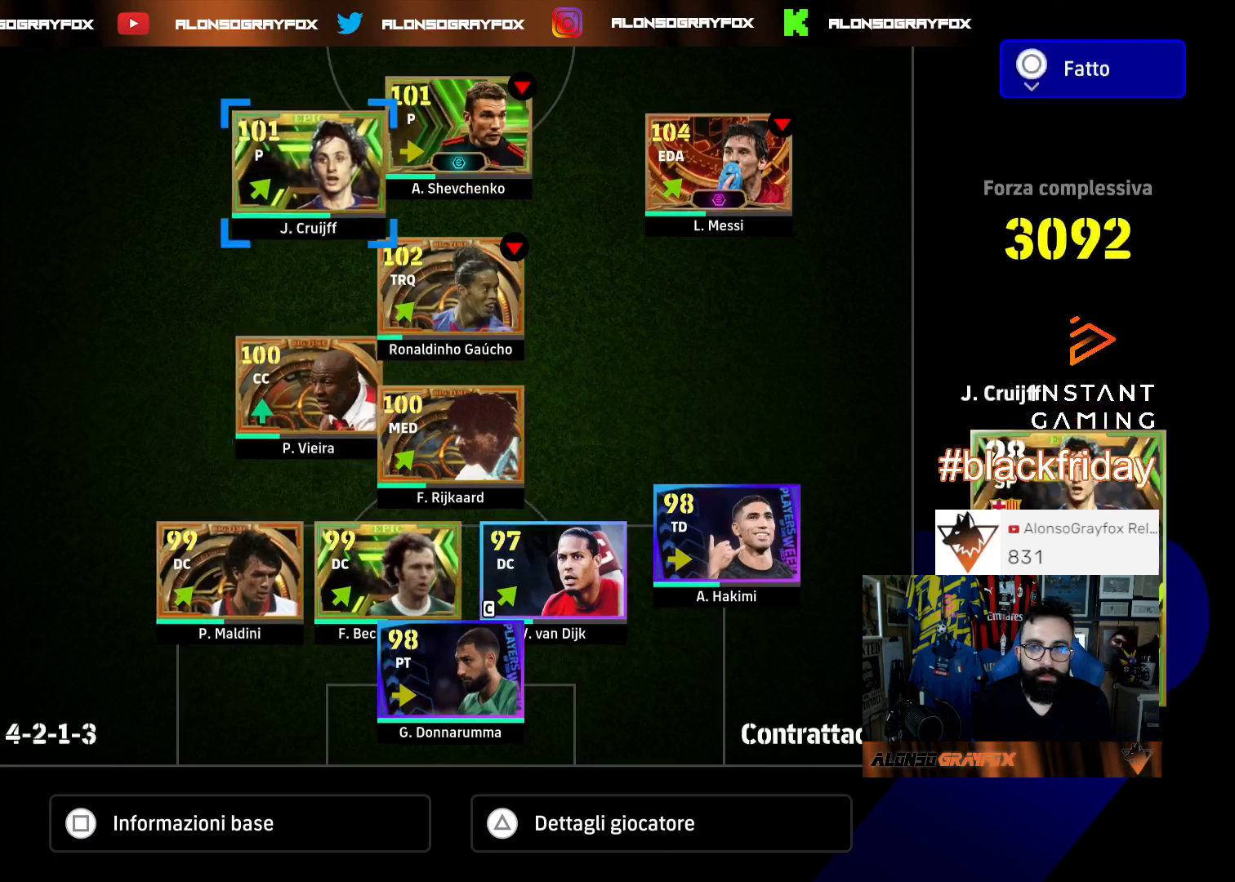
Gameplay with a controller (PlayStation layout); each line is a JSON object with the inputs held at the frame after it (dt_ms = milliseconds from this image to that frame). "events" lists button and stick changes between this image and that frame as [ms after this image, input, new state], when the widget could be followed in between. Not read: other_buttons.
{"dt_ms": 500, "buttons": ["DPAD_RIGHT"], "left_stick": "center", "right_stick": "center", "events": [[233, "DPAD_RIGHT", "down"], [367, "DPAD_RIGHT", "up"], [400, "DPAD_RIGHT", "down"]]}
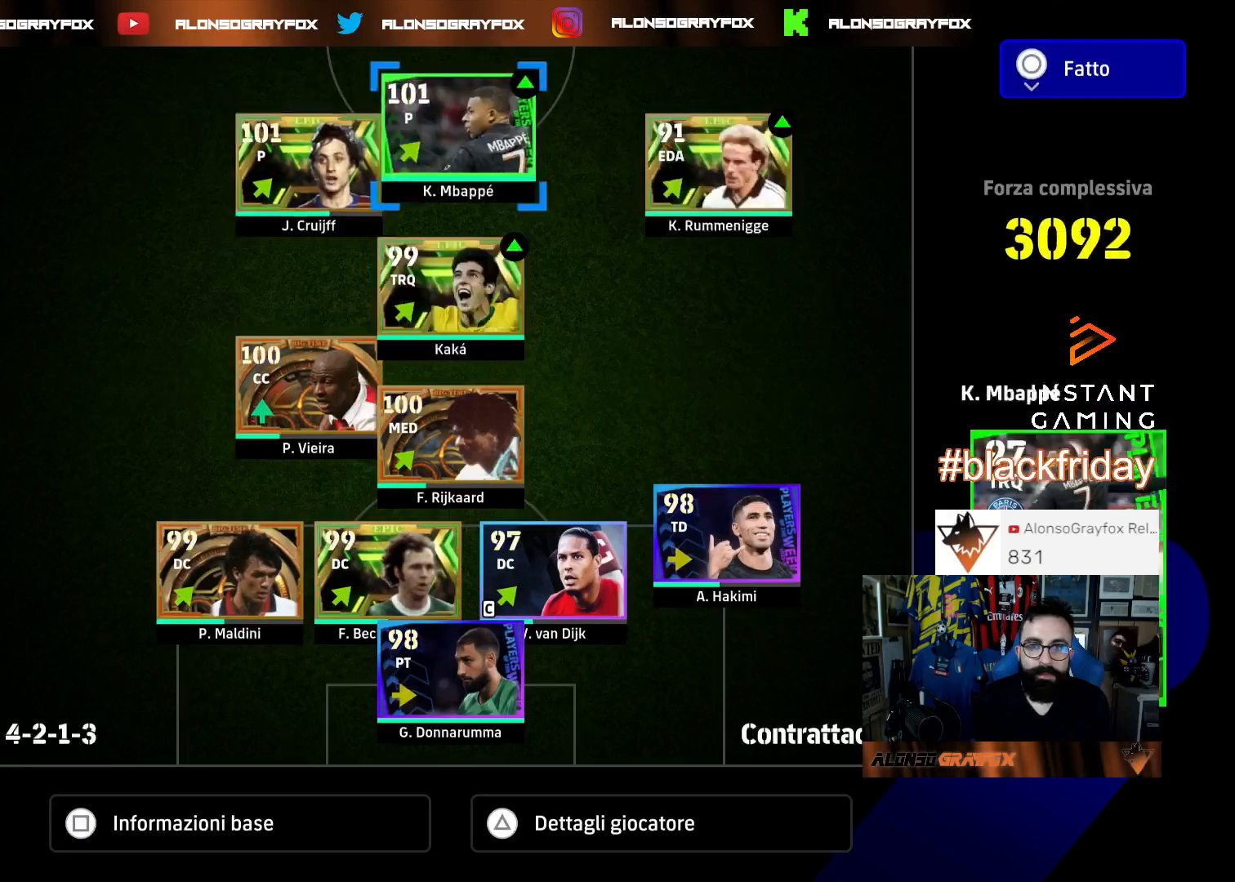
{"dt_ms": 500, "buttons": ["CROSS", "DPAD_LEFT"], "left_stick": "center", "right_stick": "center", "events": [[33, "DPAD_RIGHT", "up"], [100, "CROSS", "down"], [333, "DPAD_LEFT", "down"]]}
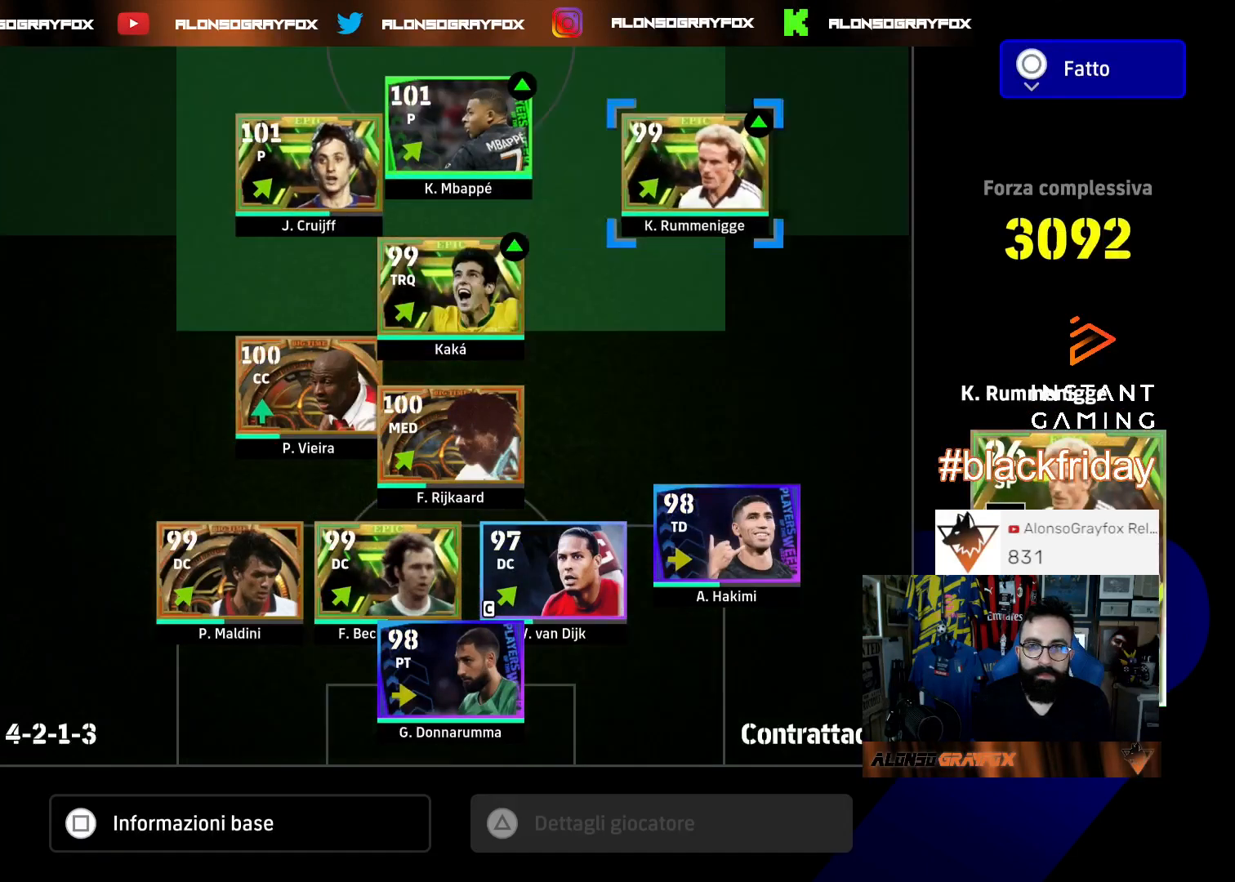
{"dt_ms": 500, "buttons": ["CROSS"], "left_stick": "center", "right_stick": "center", "events": [[33, "DPAD_LEFT", "up"], [333, "DPAD_LEFT", "down"], [400, "DPAD_LEFT", "up"]]}
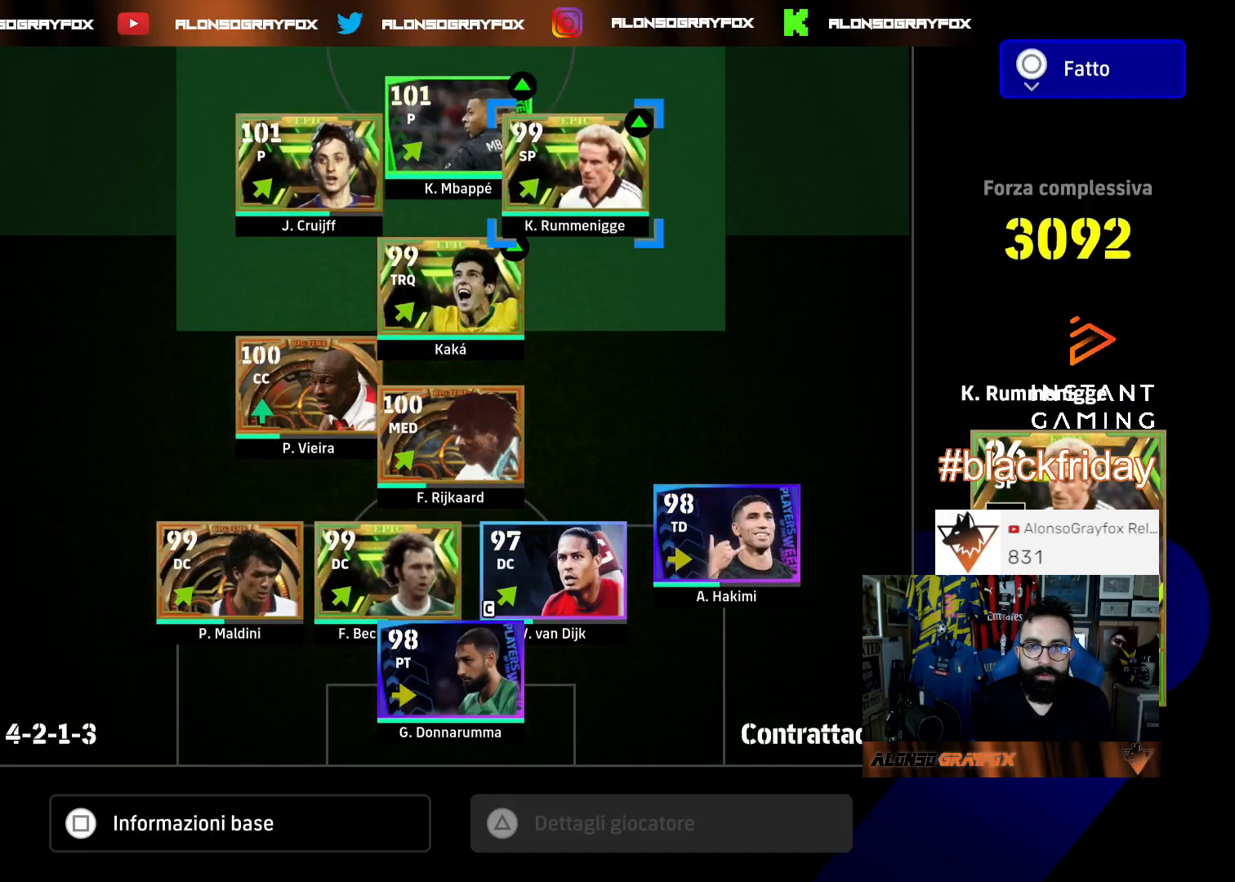
{"dt_ms": 500, "buttons": ["CROSS"], "left_stick": "center", "right_stick": "center", "events": [[133, "DPAD_RIGHT", "down"], [200, "DPAD_RIGHT", "up"]]}
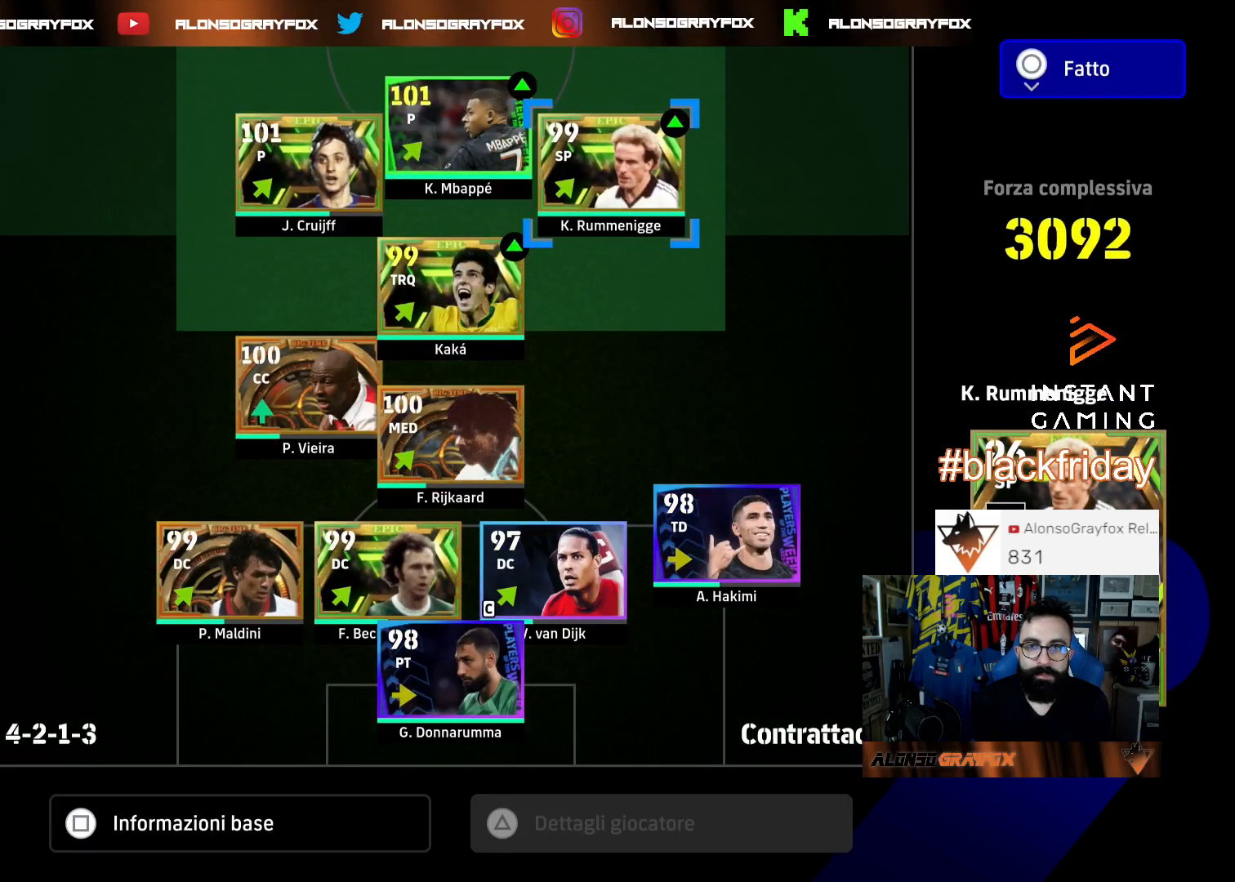
{"dt_ms": 500, "buttons": ["DPAD_LEFT"], "left_stick": "center", "right_stick": "center", "events": [[167, "CROSS", "up"], [300, "DPAD_LEFT", "down"], [433, "DPAD_LEFT", "up"], [500, "DPAD_LEFT", "down"]]}
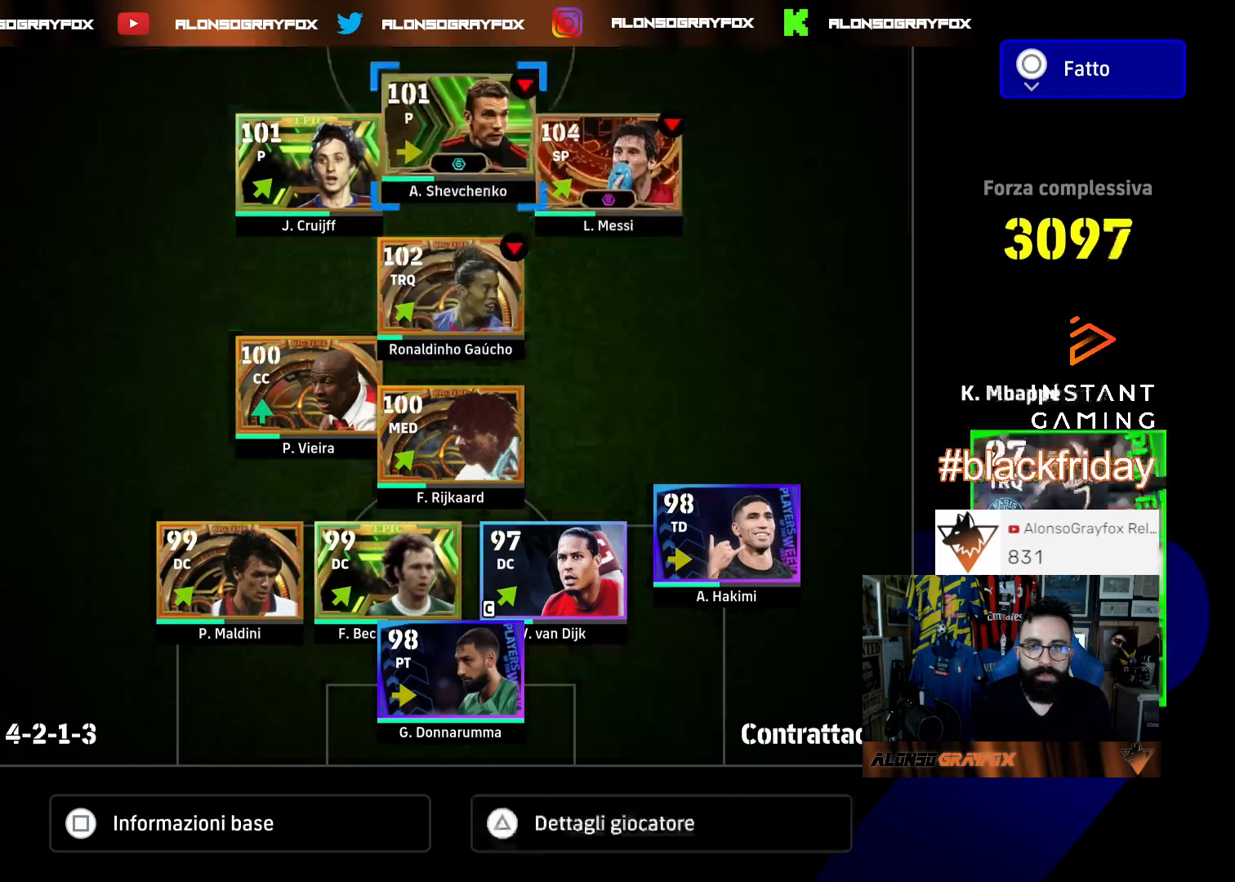
{"dt_ms": 500, "buttons": [], "left_stick": "center", "right_stick": "center", "events": [[267, "DPAD_LEFT", "up"], [300, "CROSS", "down"], [433, "CROSS", "up"], [433, "DPAD_DOWN", "down"], [500, "DPAD_DOWN", "up"]]}
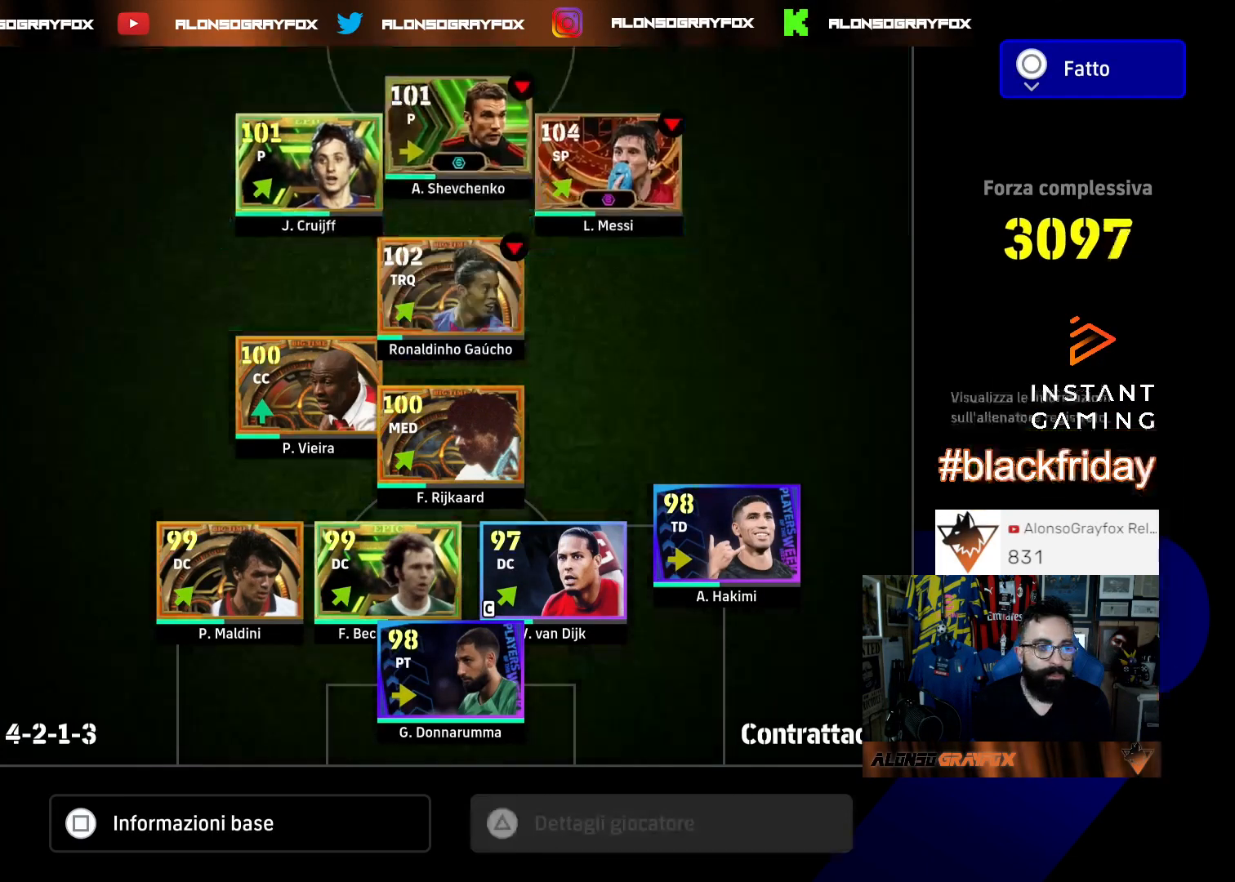
{"dt_ms": 500, "buttons": ["CROSS"], "left_stick": "center", "right_stick": "center", "events": [[67, "DPAD_DOWN", "down"], [200, "DPAD_DOWN", "up"], [233, "DPAD_DOWN", "down"], [400, "DPAD_DOWN", "up"], [467, "CROSS", "down"]]}
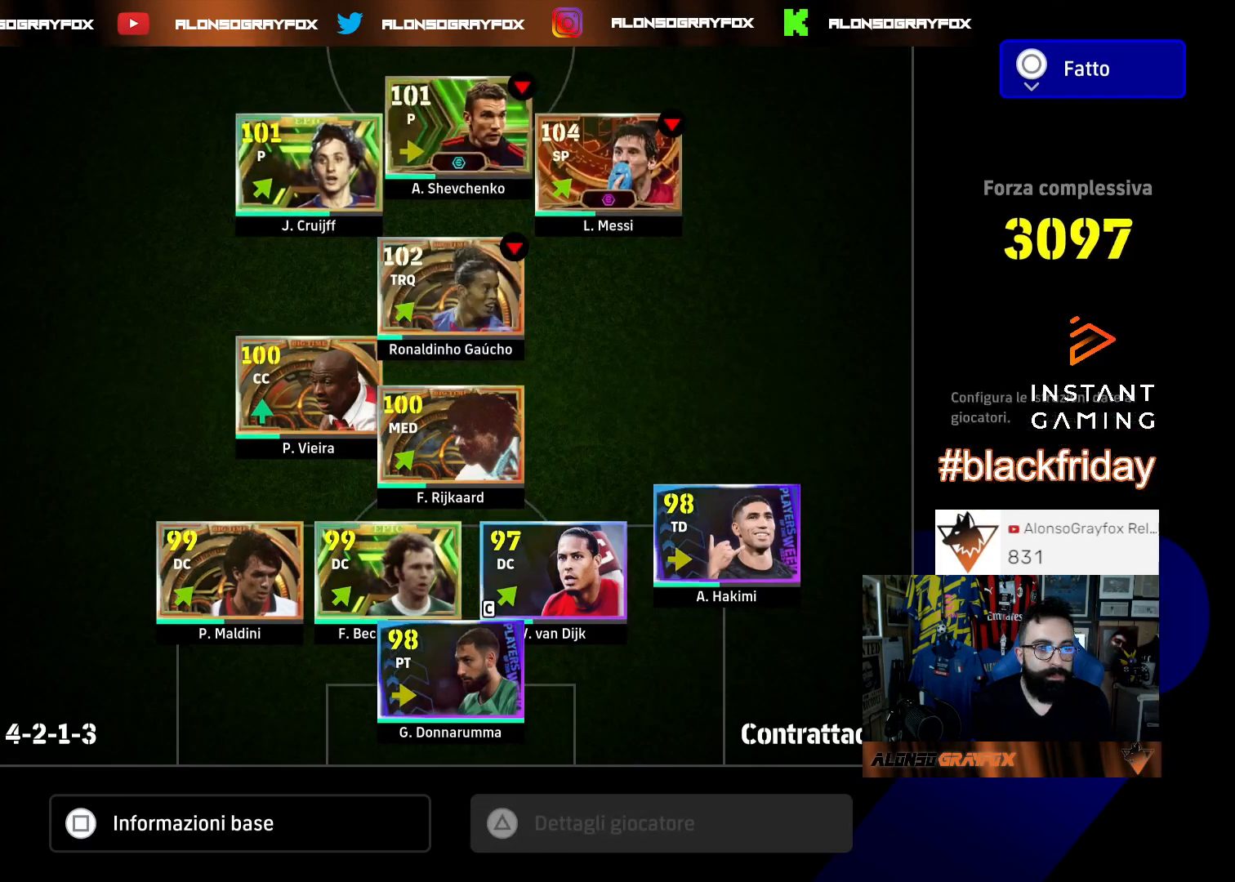
{"dt_ms": 500, "buttons": ["CROSS"], "left_stick": "center", "right_stick": "center", "events": [[100, "CROSS", "up"], [133, "DPAD_DOWN", "down"], [267, "DPAD_DOWN", "up"], [333, "DPAD_DOWN", "down"], [433, "DPAD_DOWN", "up"], [500, "CROSS", "down"]]}
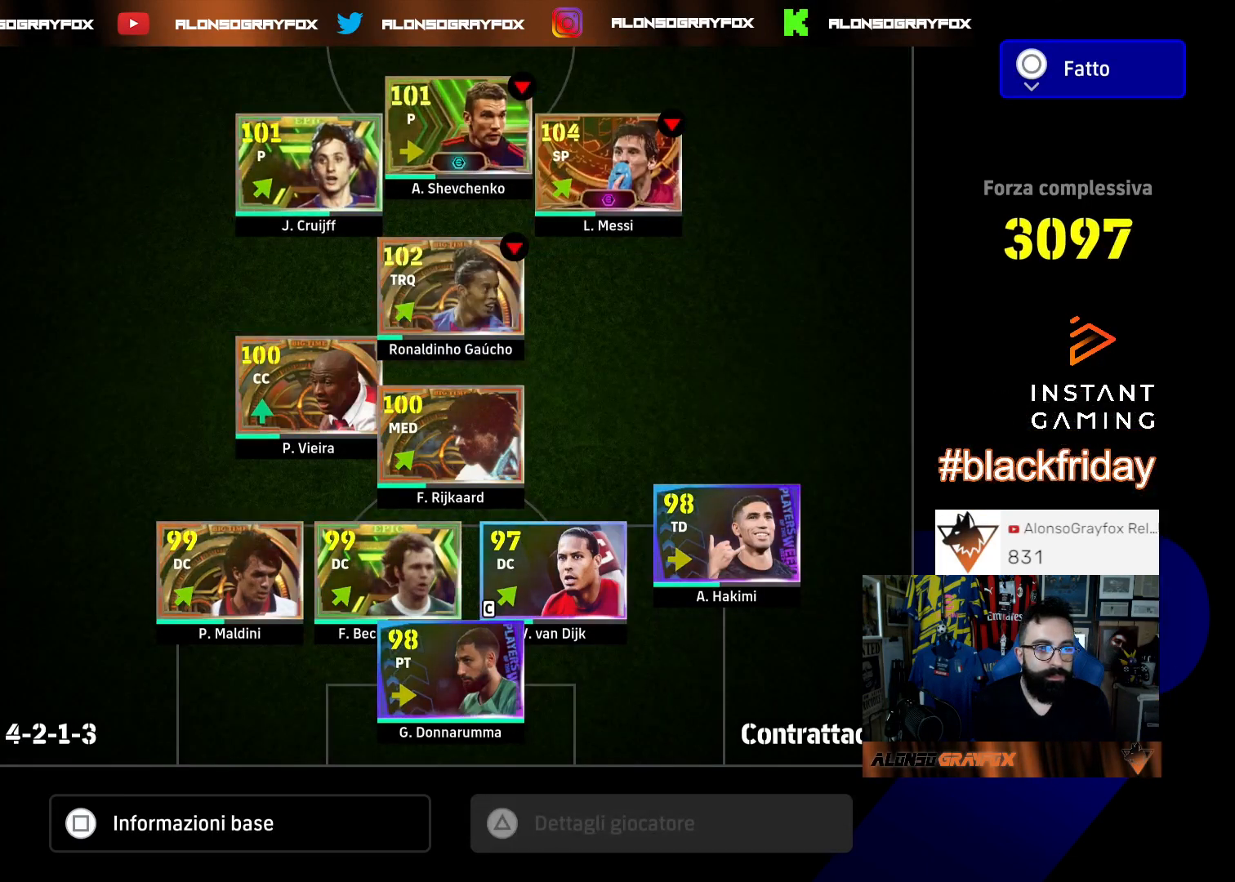
{"dt_ms": 500, "buttons": ["DPAD_DOWN"], "left_stick": "center", "right_stick": "center", "events": [[133, "CROSS", "up"], [333, "CIRCLE", "down"], [433, "CIRCLE", "up"], [467, "DPAD_DOWN", "down"]]}
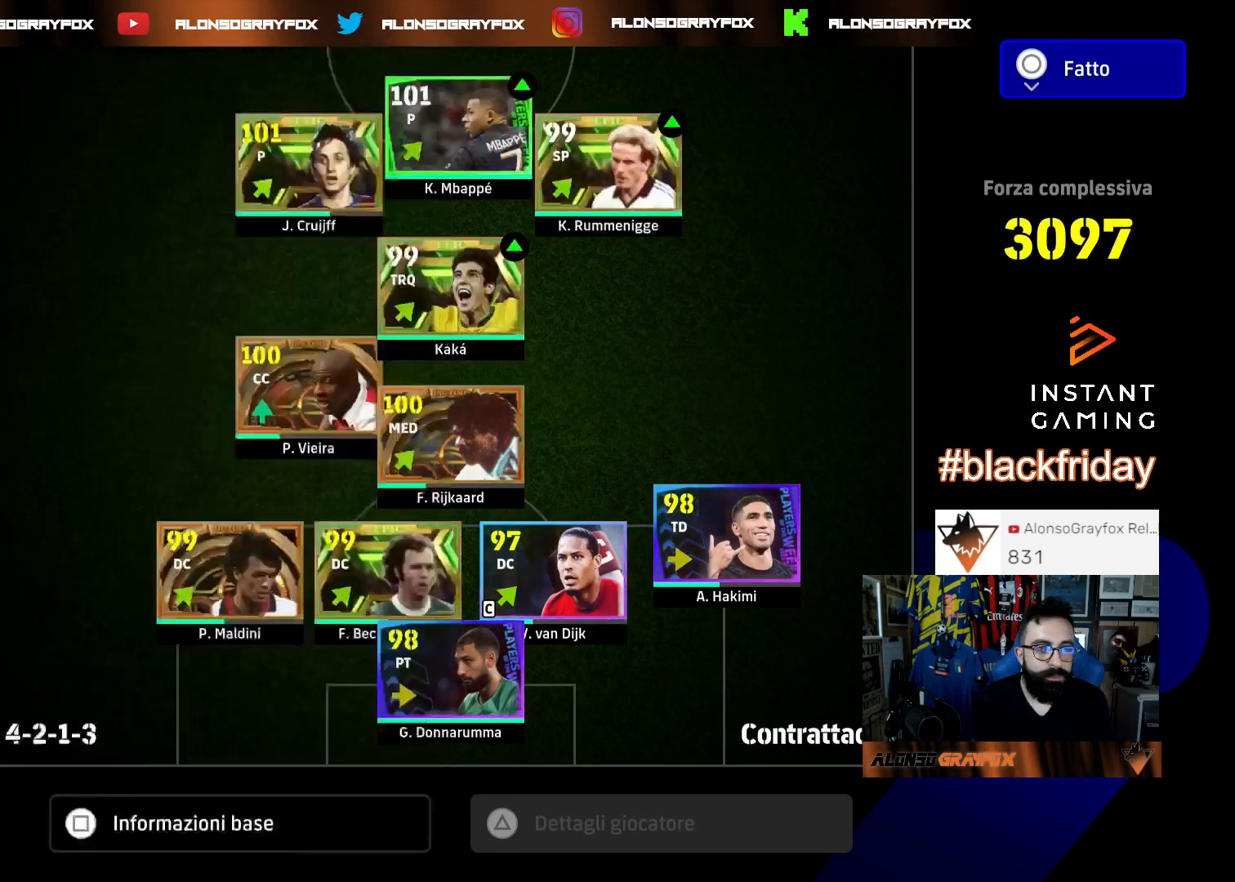
{"dt_ms": 500, "buttons": ["DPAD_UP"], "left_stick": "center", "right_stick": "center", "events": [[67, "CROSS", "down"], [67, "DPAD_DOWN", "up"], [167, "CROSS", "up"], [333, "CIRCLE", "down"], [433, "DPAD_UP", "down"], [467, "CIRCLE", "up"]]}
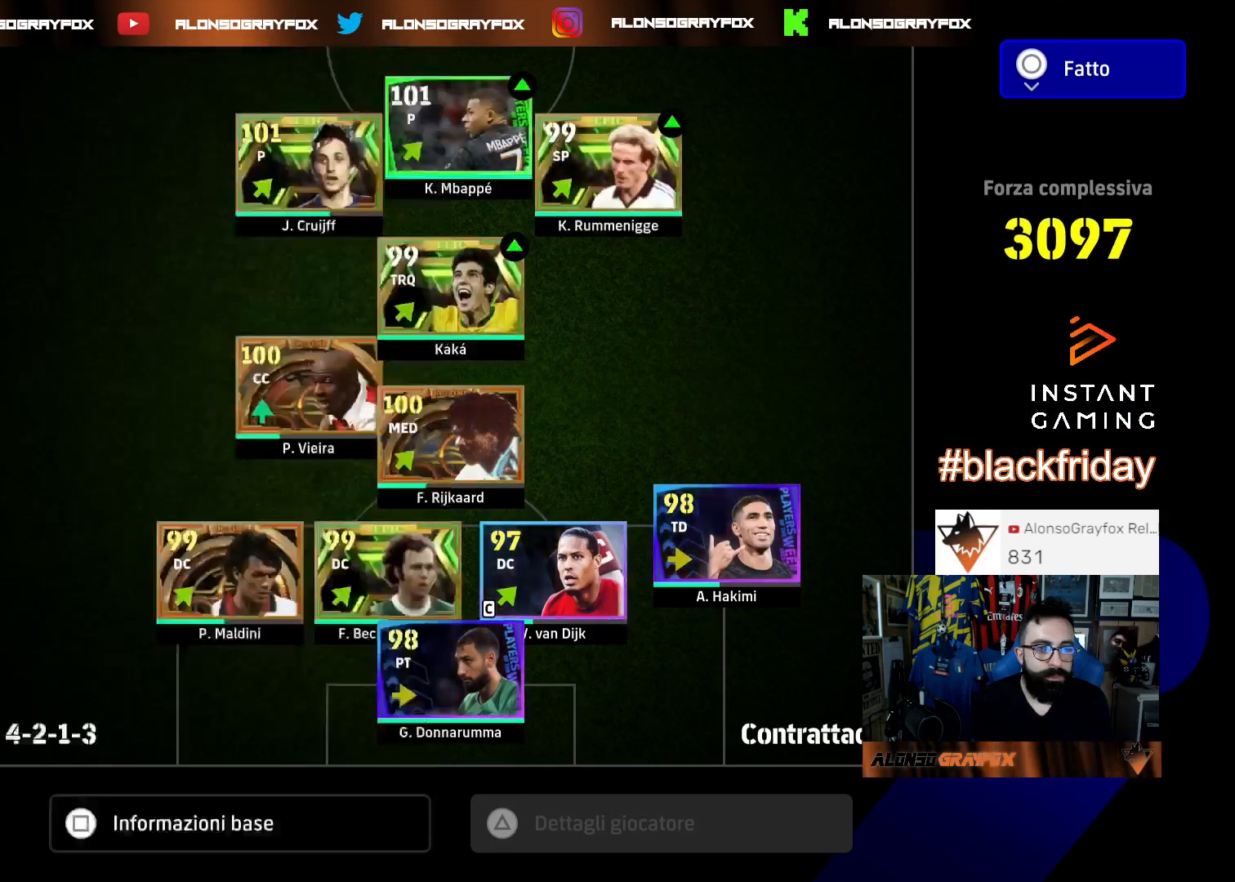
{"dt_ms": 500, "buttons": ["CROSS"], "left_stick": "center", "right_stick": "center", "events": [[67, "DPAD_UP", "up"], [133, "DPAD_UP", "down"], [233, "DPAD_UP", "up"], [367, "DPAD_DOWN", "down"], [500, "CROSS", "down"], [500, "DPAD_DOWN", "up"]]}
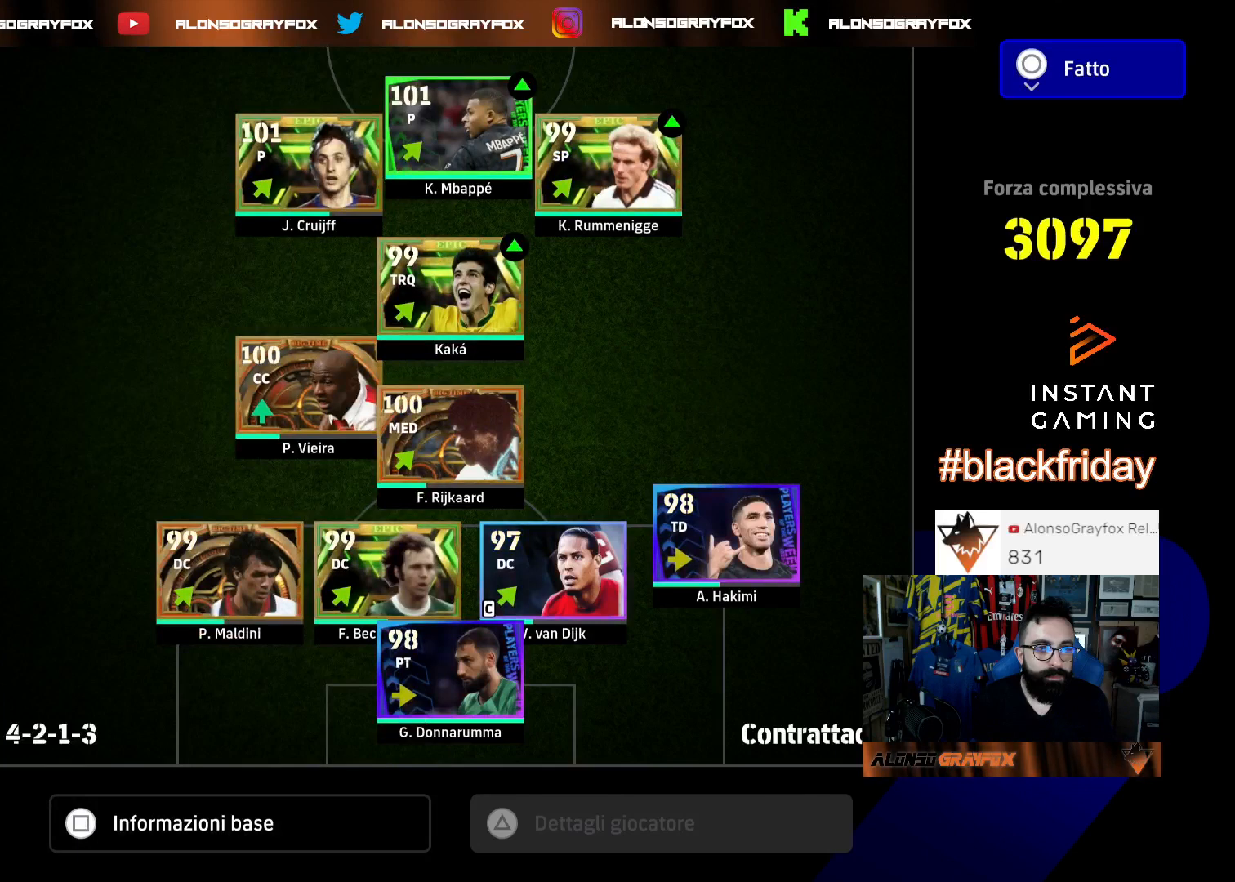
{"dt_ms": 500, "buttons": ["DPAD_DOWN"], "left_stick": "center", "right_stick": "center", "events": [[100, "CROSS", "up"], [300, "CROSS", "down"], [400, "CROSS", "up"], [433, "DPAD_DOWN", "down"]]}
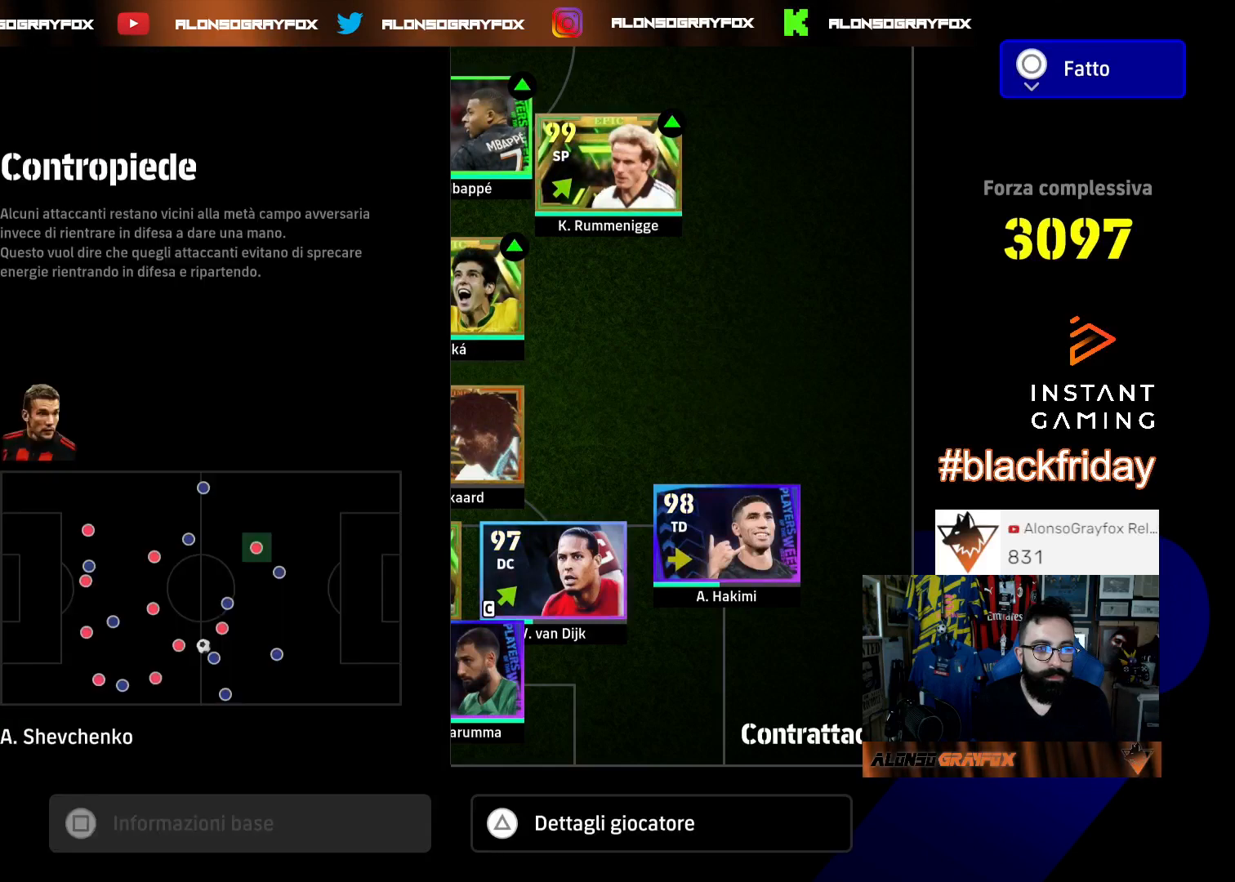
{"dt_ms": 500, "buttons": ["DPAD_DOWN"], "left_stick": "center", "right_stick": "center", "events": []}
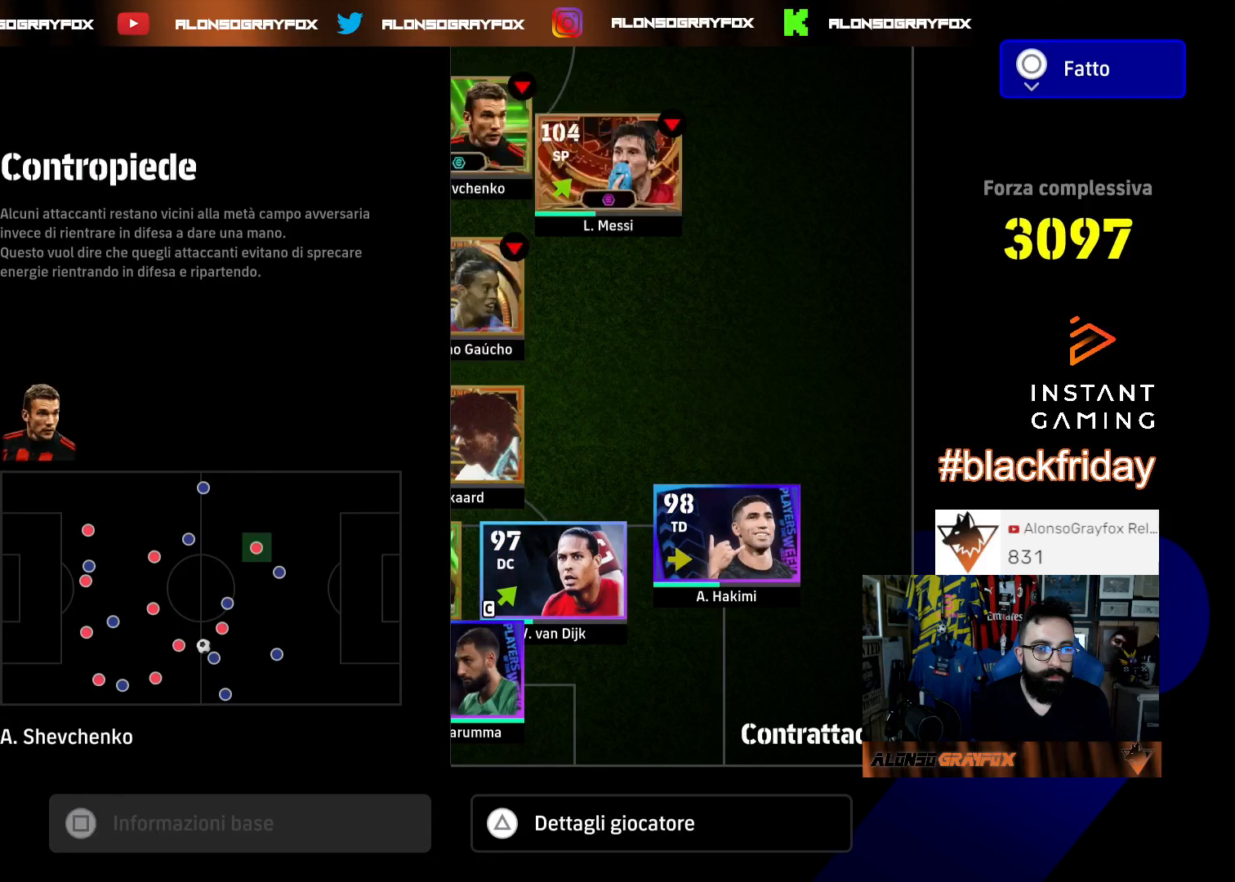
{"dt_ms": 500, "buttons": ["DPAD_DOWN"], "left_stick": "center", "right_stick": "center", "events": []}
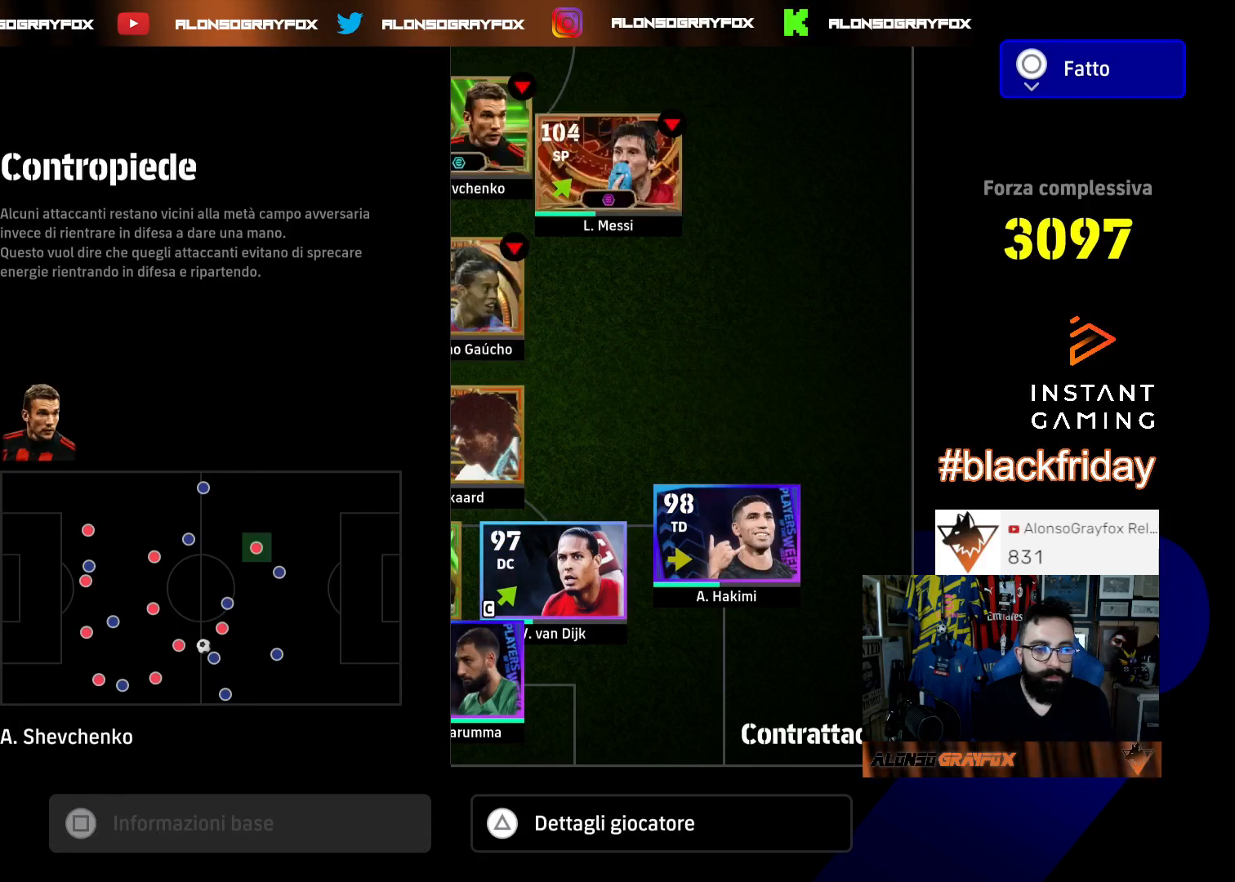
{"dt_ms": 500, "buttons": [], "left_stick": "center", "right_stick": "center", "events": [[100, "DPAD_DOWN", "up"], [233, "DPAD_UP", "down"], [367, "DPAD_UP", "up"]]}
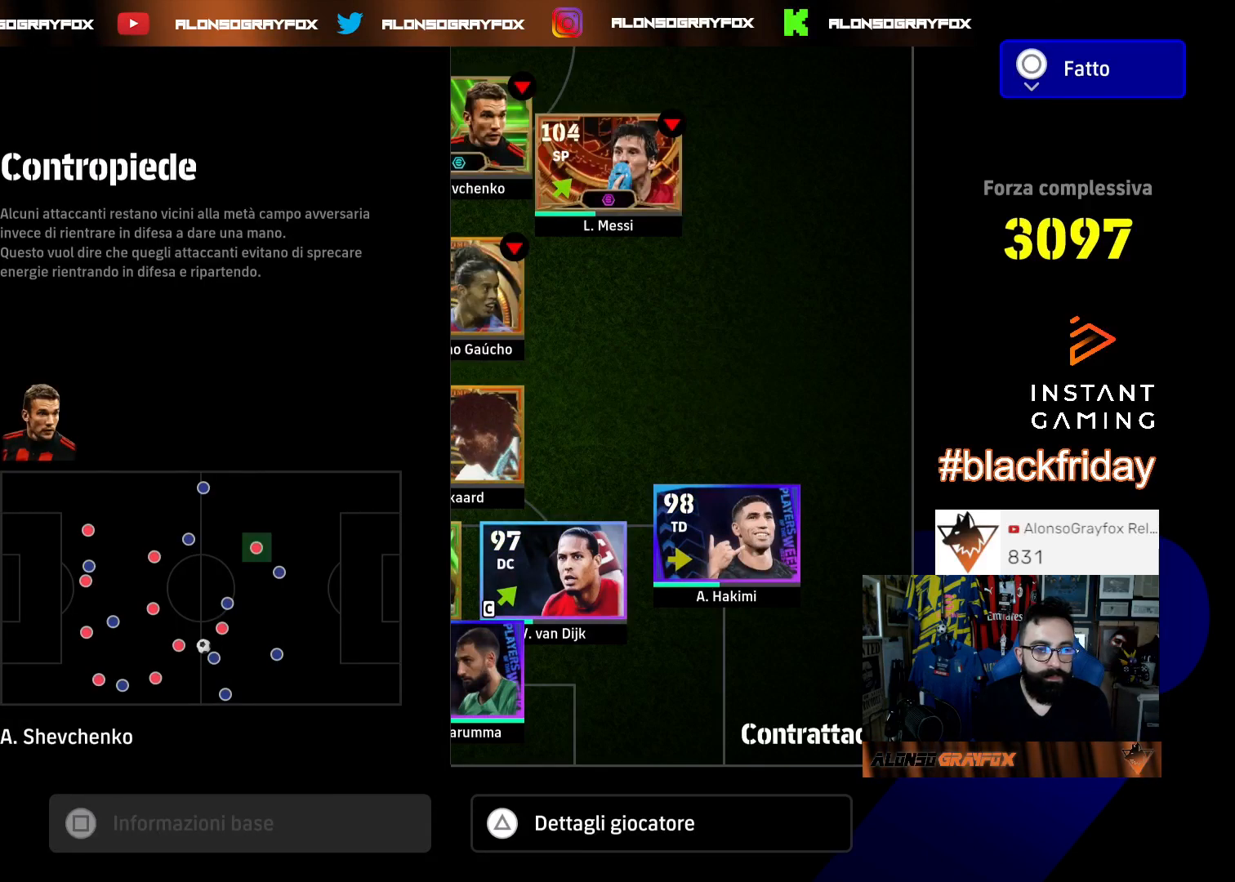
{"dt_ms": 500, "buttons": [], "left_stick": "center", "right_stick": "center", "events": []}
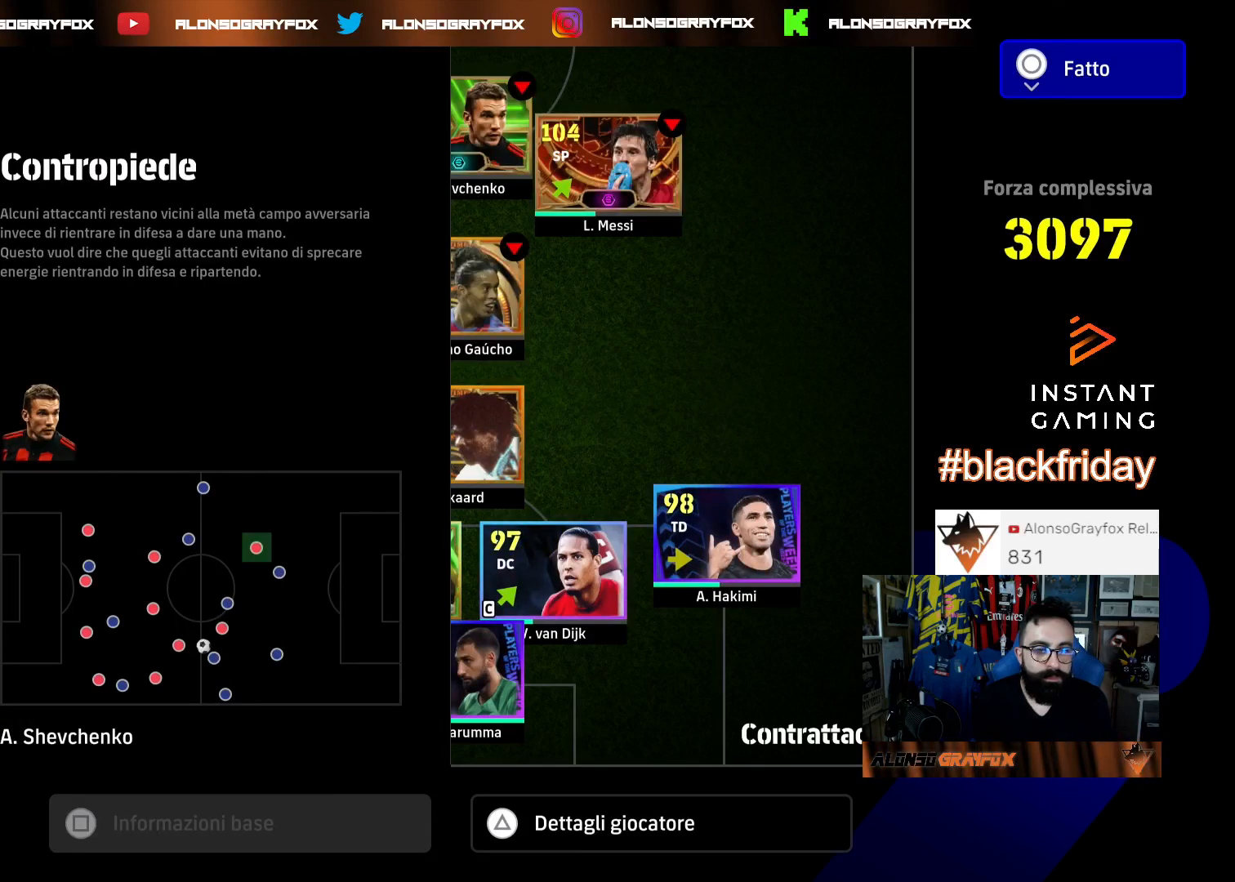
{"dt_ms": 1000, "buttons": ["DPAD_DOWN"], "left_stick": "center", "right_stick": "center"}
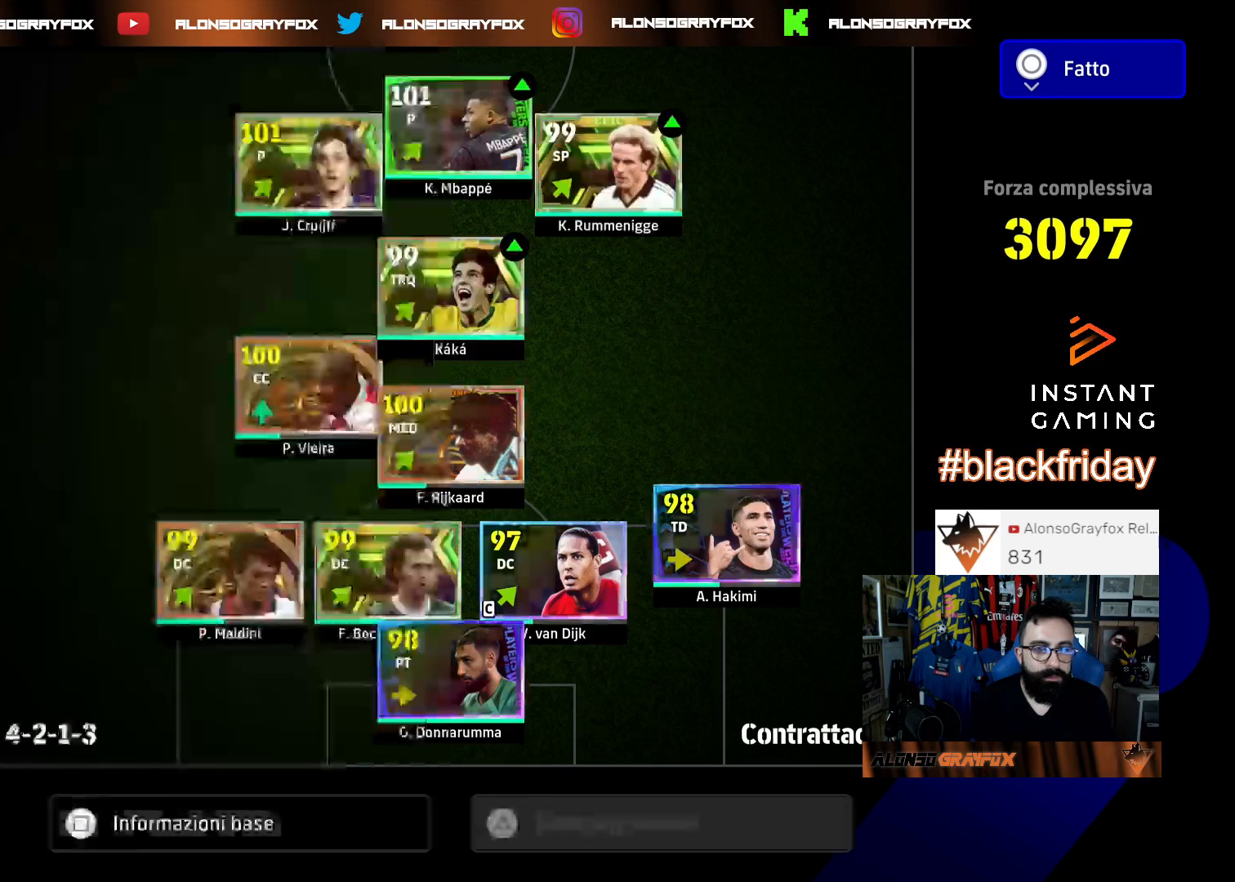
{"dt_ms": 500, "buttons": ["DPAD_DOWN"], "left_stick": "center", "right_stick": "center", "events": [[67, "DPAD_DOWN", "up"], [133, "CROSS", "down"], [233, "CROSS", "up"], [367, "CROSS", "down"], [467, "DPAD_DOWN", "down"], [500, "CROSS", "up"]]}
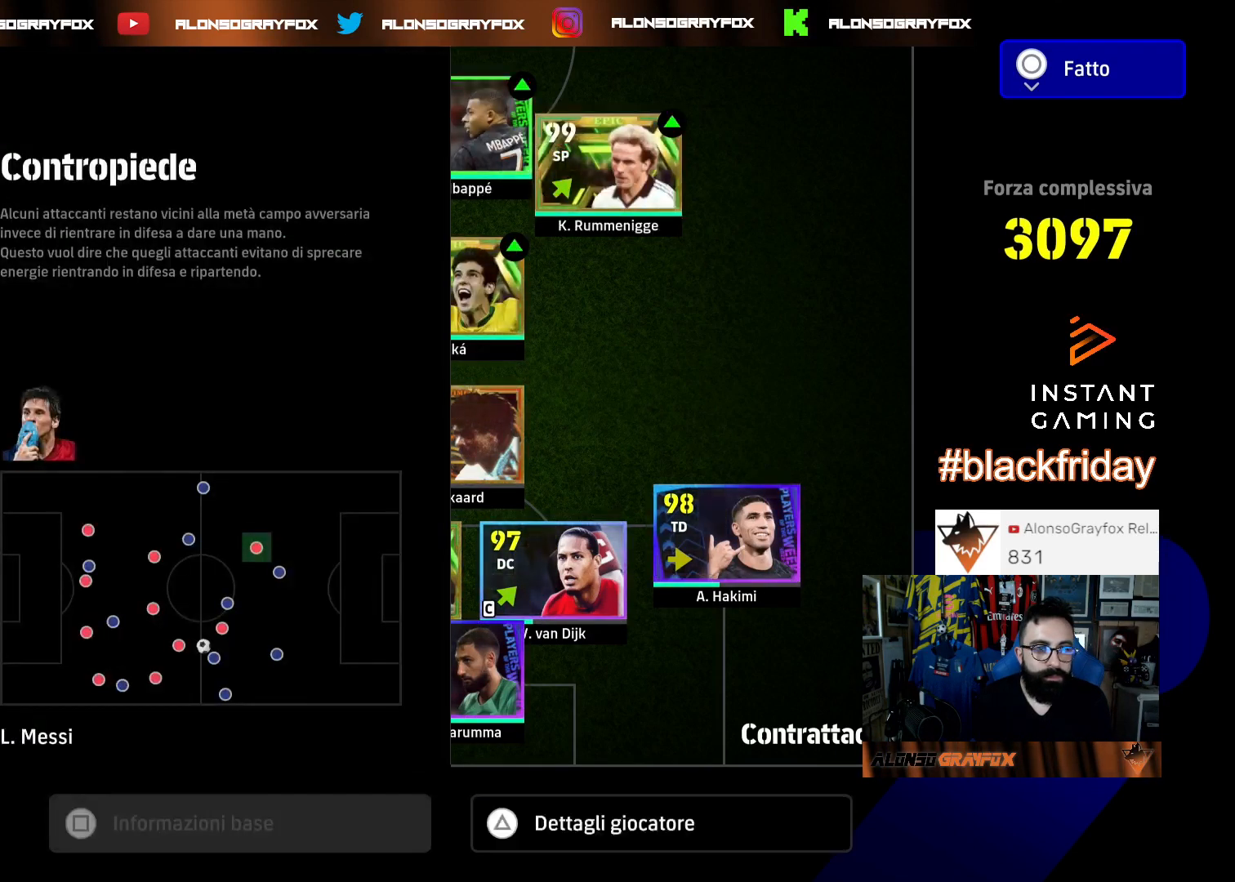
{"dt_ms": 500, "buttons": ["DPAD_DOWN"], "left_stick": "center", "right_stick": "center", "events": []}
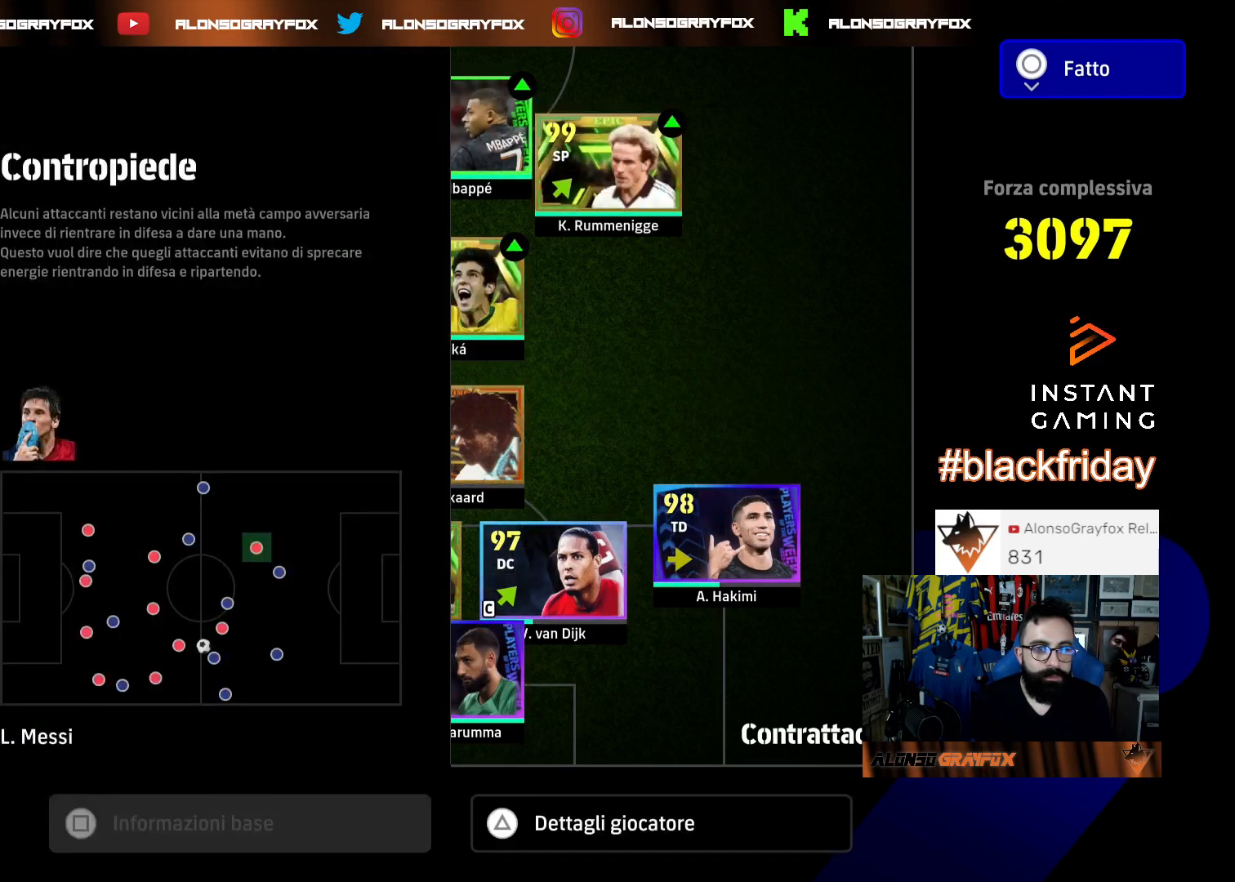
{"dt_ms": 500, "buttons": ["DPAD_DOWN"], "left_stick": "center", "right_stick": "center", "events": []}
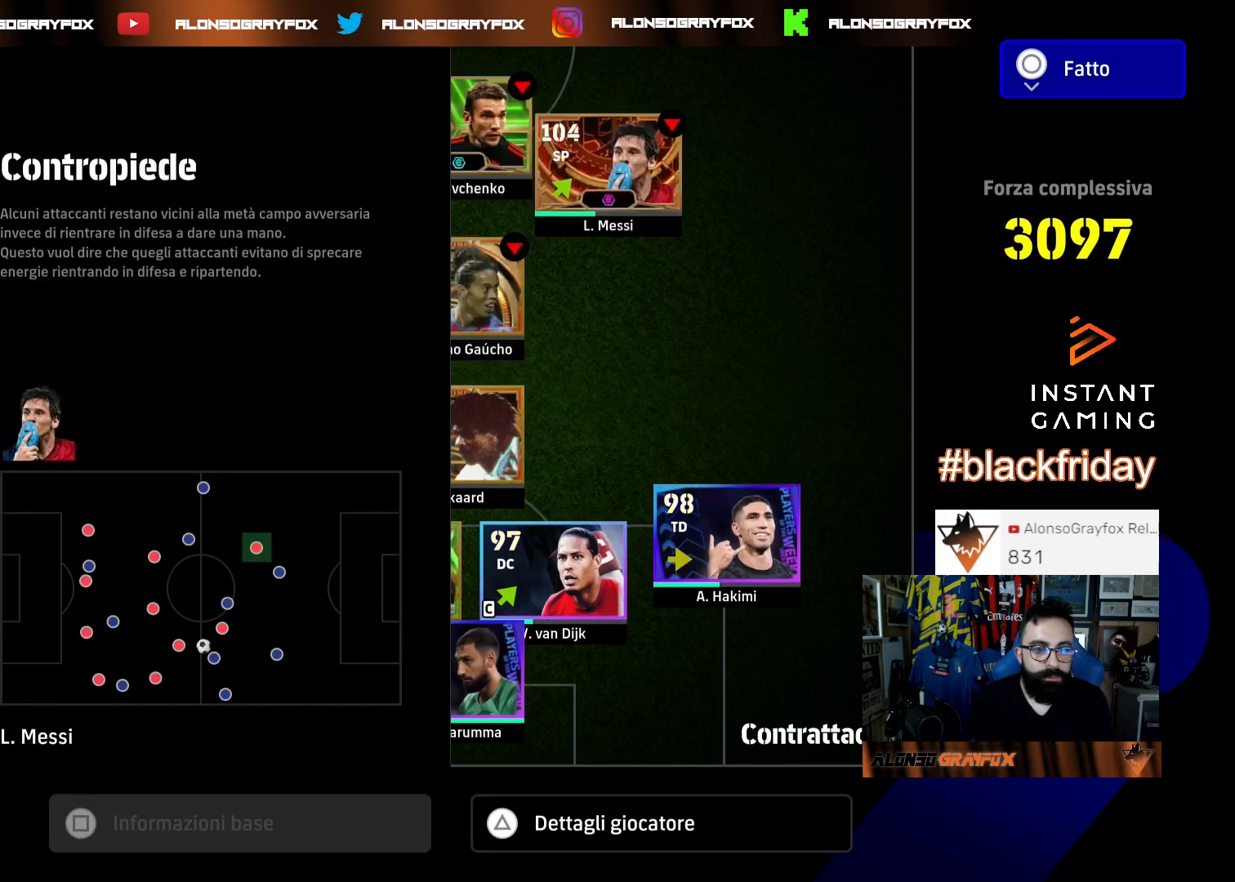
{"dt_ms": 500, "buttons": ["CIRCLE"], "left_stick": "center", "right_stick": "center", "events": [[167, "DPAD_DOWN", "up"], [267, "CROSS", "down"], [367, "CROSS", "up"], [500, "CIRCLE", "down"]]}
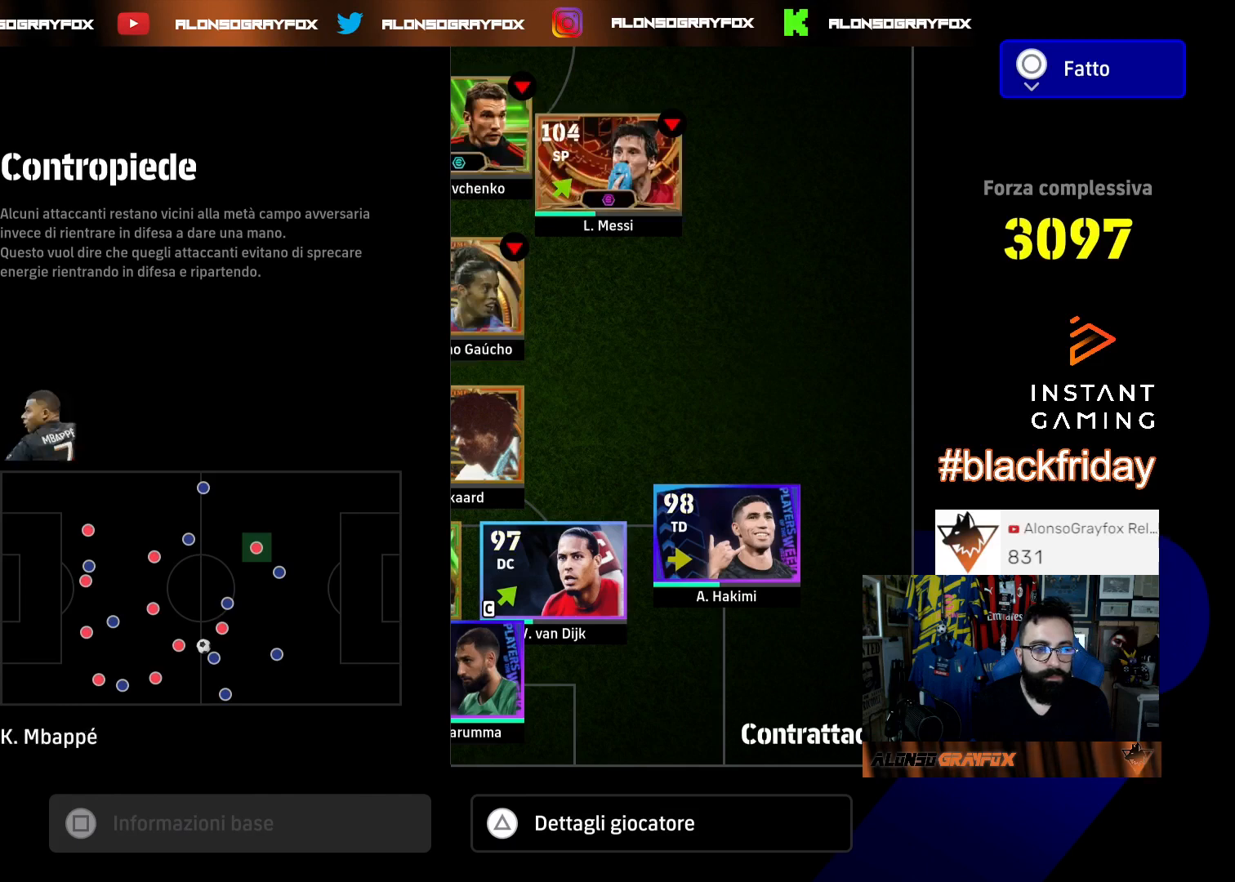
{"dt_ms": 500, "buttons": ["CIRCLE"], "left_stick": "center", "right_stick": "center", "events": [[67, "CIRCLE", "up"], [133, "CIRCLE", "down"], [233, "CIRCLE", "up"], [500, "CIRCLE", "down"]]}
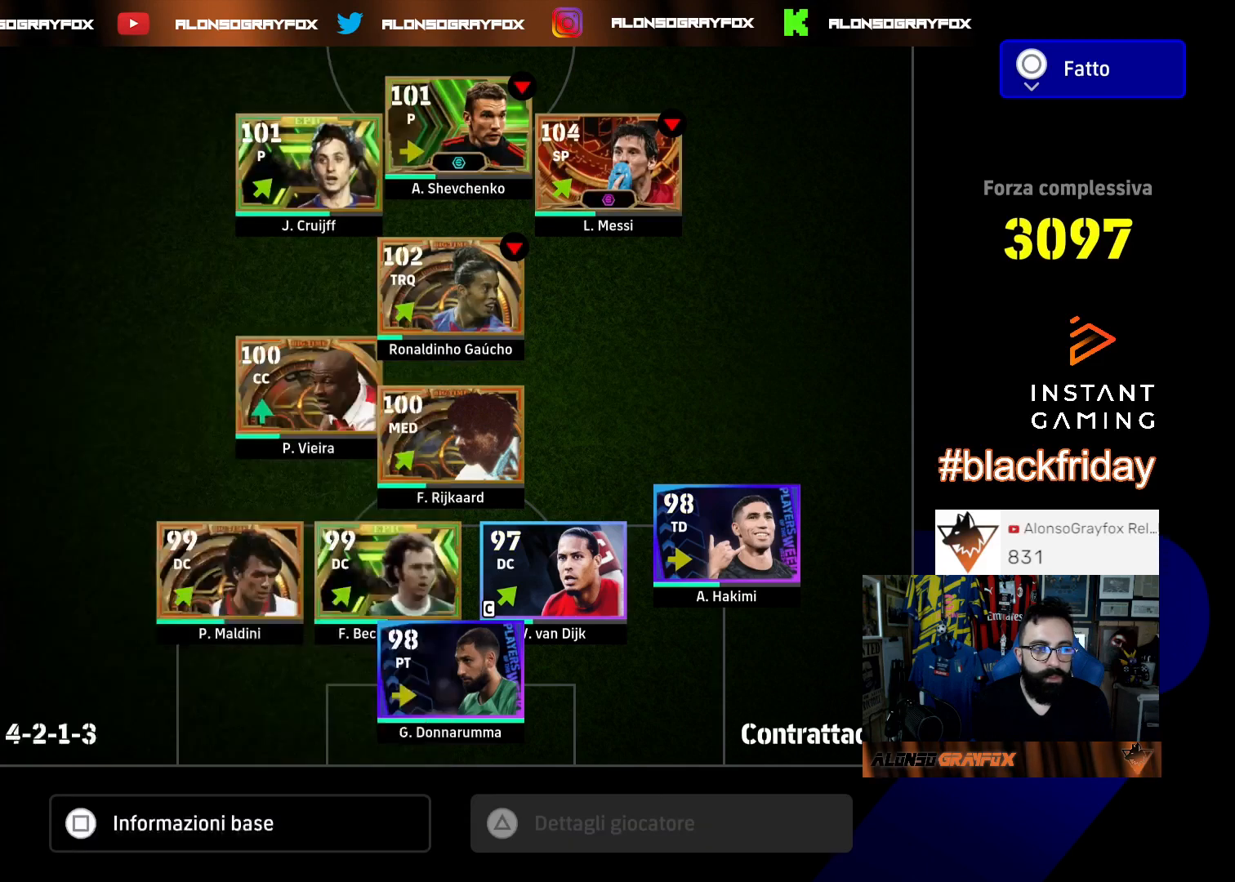
{"dt_ms": 500, "buttons": [], "left_stick": "center", "right_stick": "center", "events": [[100, "CIRCLE", "up"]]}
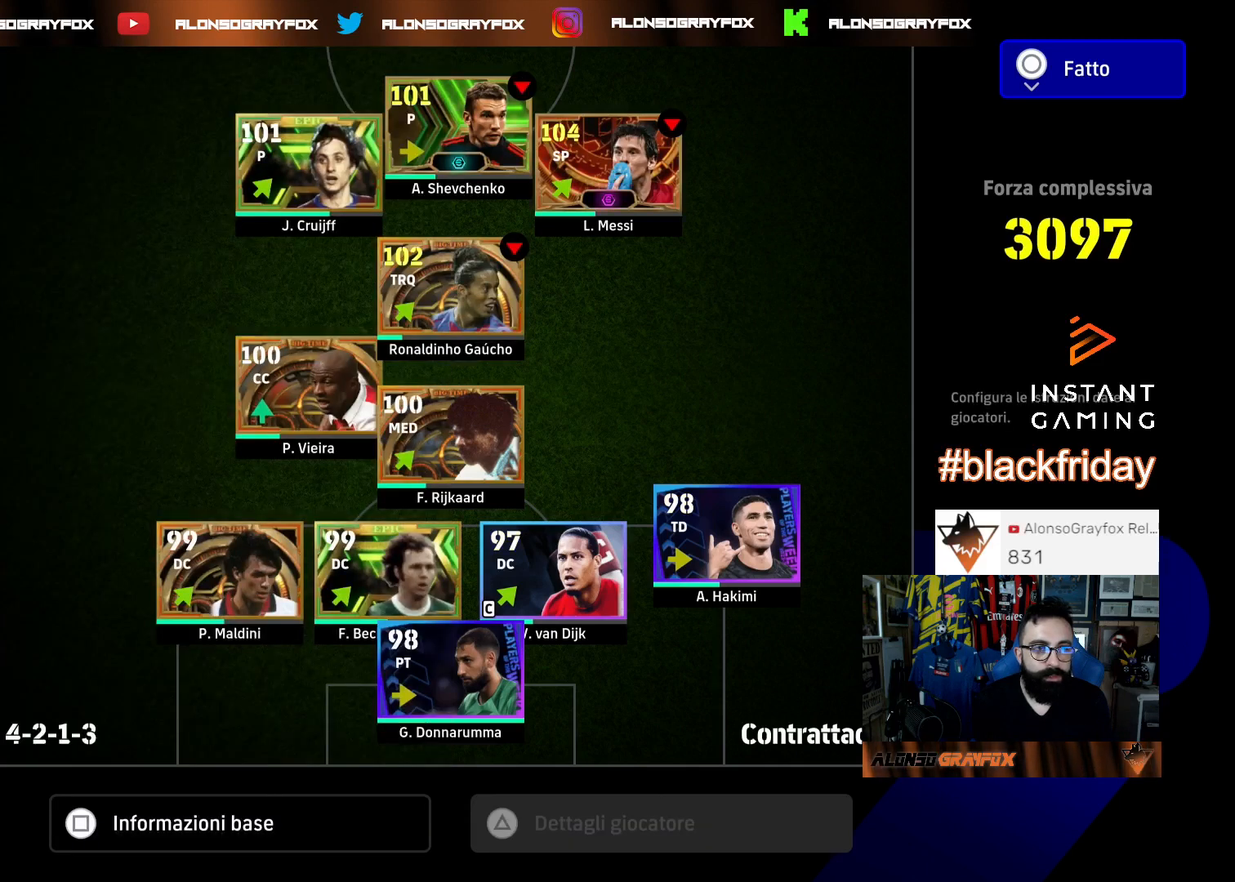
{"dt_ms": 500, "buttons": [], "left_stick": "center", "right_stick": "center", "events": [[333, "CROSS", "down"], [400, "CROSS", "up"]]}
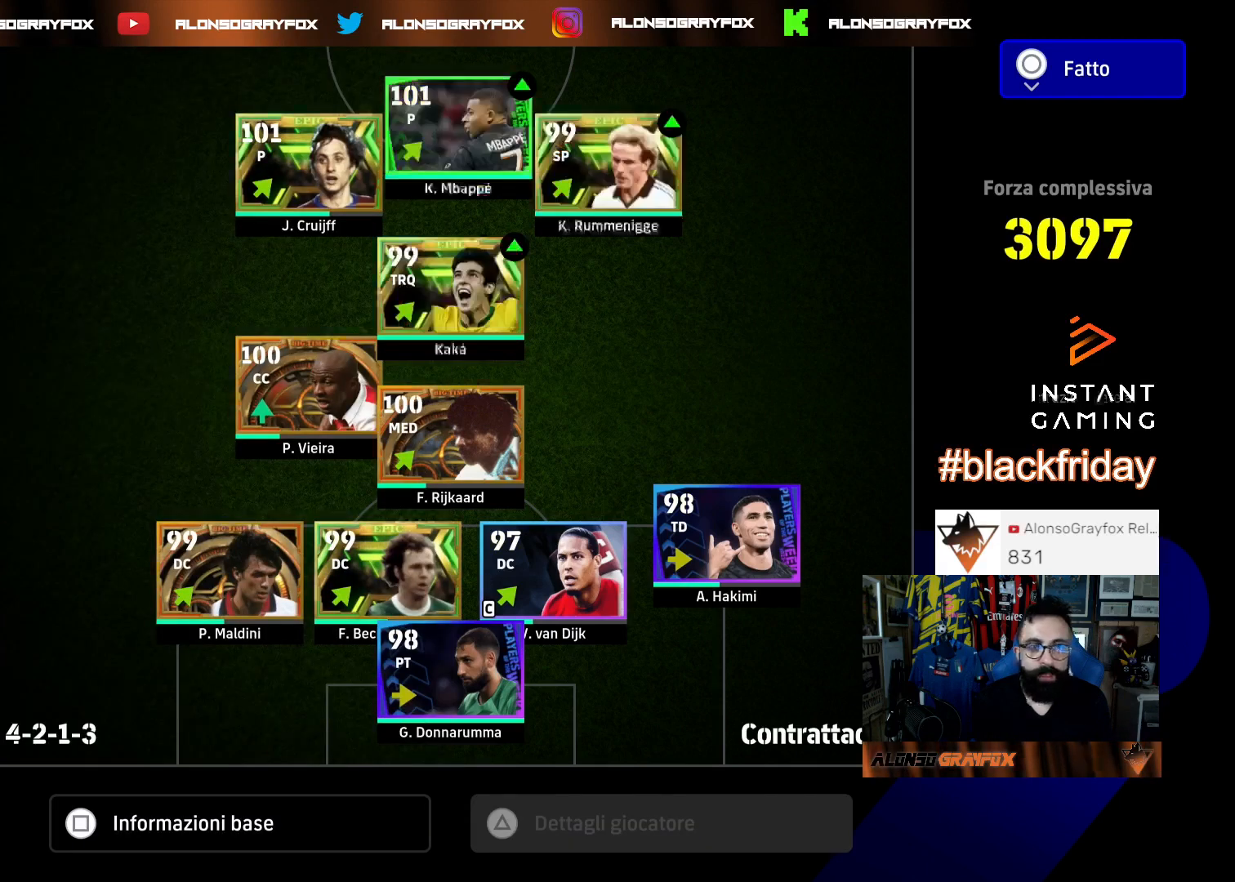
{"dt_ms": 500, "buttons": ["DPAD_DOWN"], "left_stick": "center", "right_stick": "center", "events": [[267, "CROSS", "down"], [400, "CROSS", "up"], [467, "DPAD_DOWN", "down"]]}
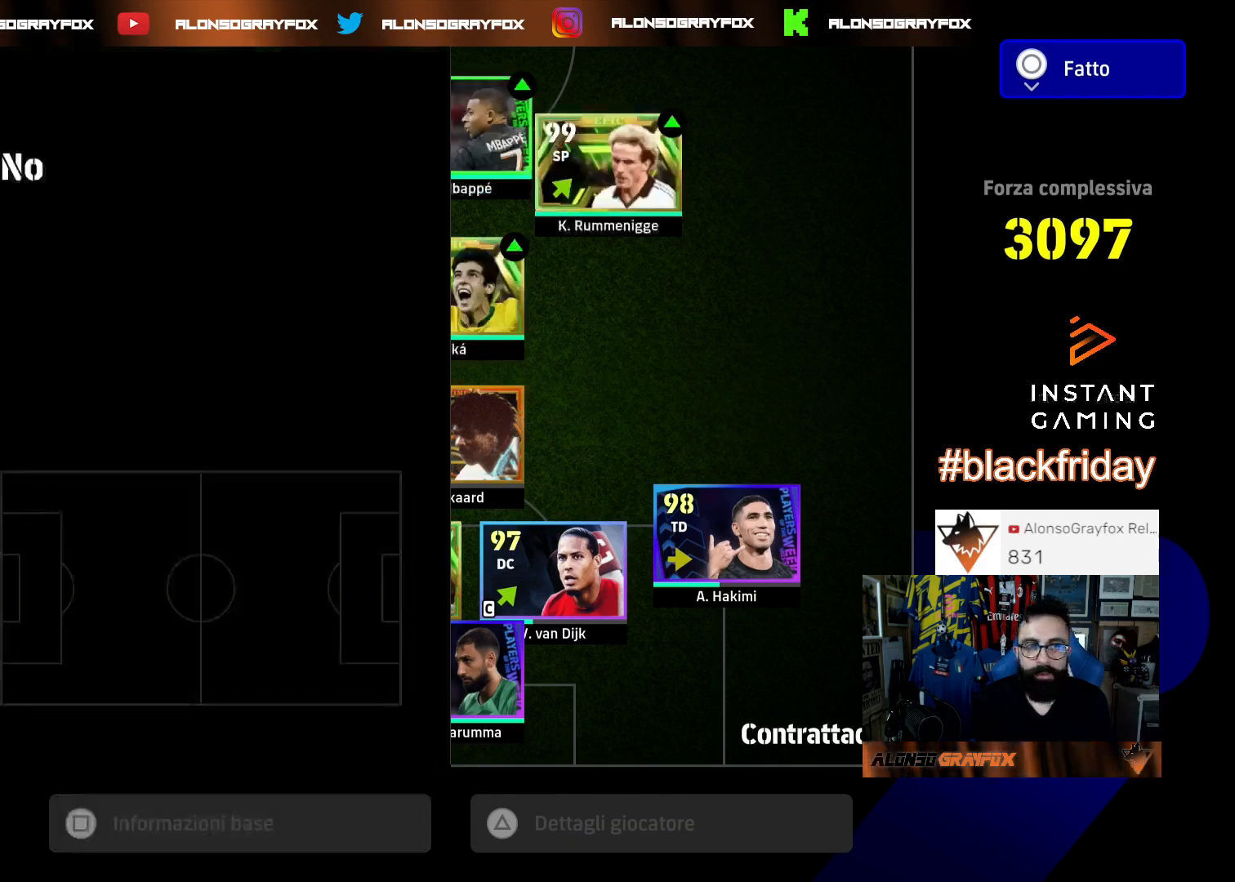
{"dt_ms": 500, "buttons": ["CROSS"], "left_stick": "center", "right_stick": "center", "events": [[33, "DPAD_DOWN", "up"], [133, "DPAD_DOWN", "down"], [233, "DPAD_DOWN", "up"], [333, "DPAD_UP", "down"], [400, "CROSS", "down"], [433, "DPAD_UP", "up"]]}
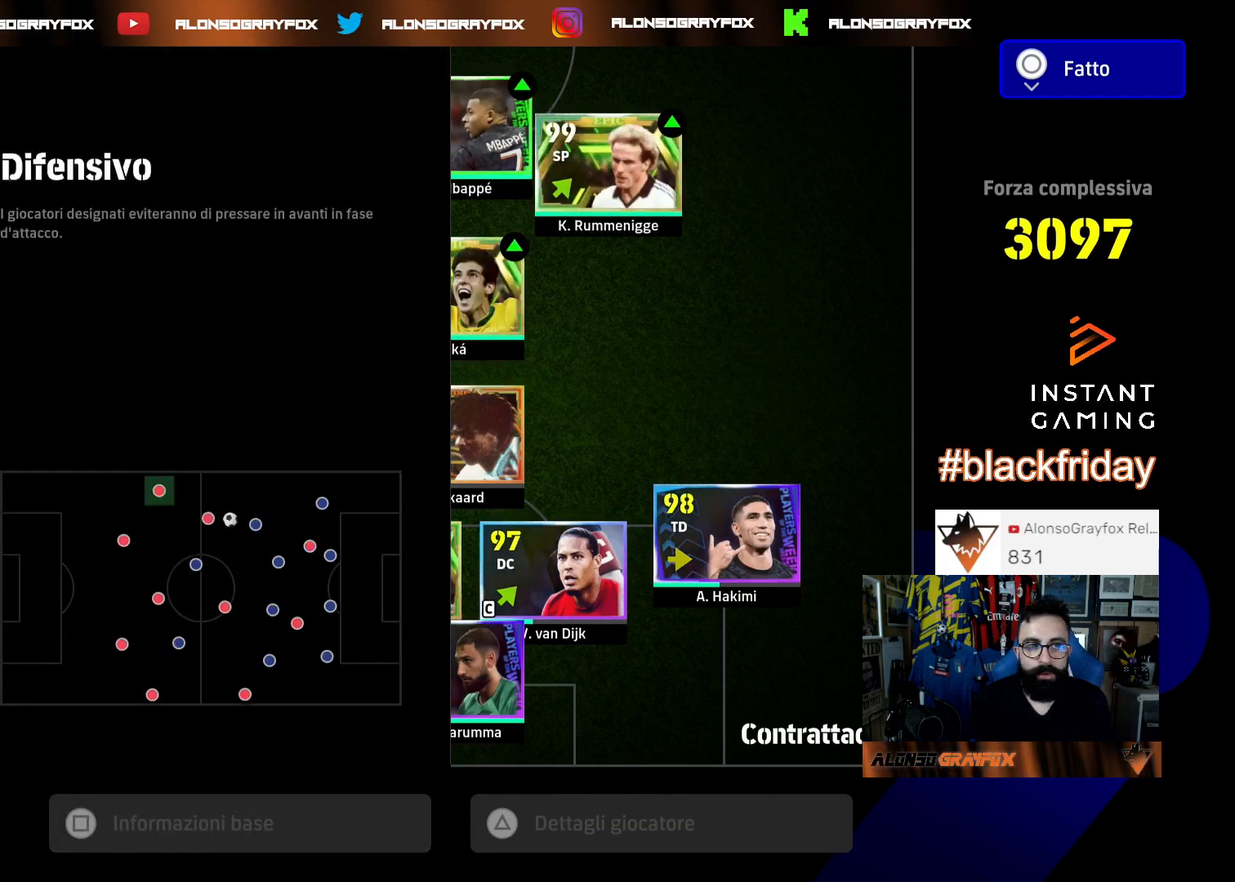
{"dt_ms": 500, "buttons": ["DPAD_DOWN"], "left_stick": "center", "right_stick": "center", "events": [[33, "CROSS", "up"], [33, "DPAD_DOWN", "down"], [133, "DPAD_DOWN", "up"], [200, "DPAD_DOWN", "down"], [300, "DPAD_DOWN", "up"], [367, "DPAD_DOWN", "down"], [433, "DPAD_DOWN", "up"], [500, "DPAD_DOWN", "down"]]}
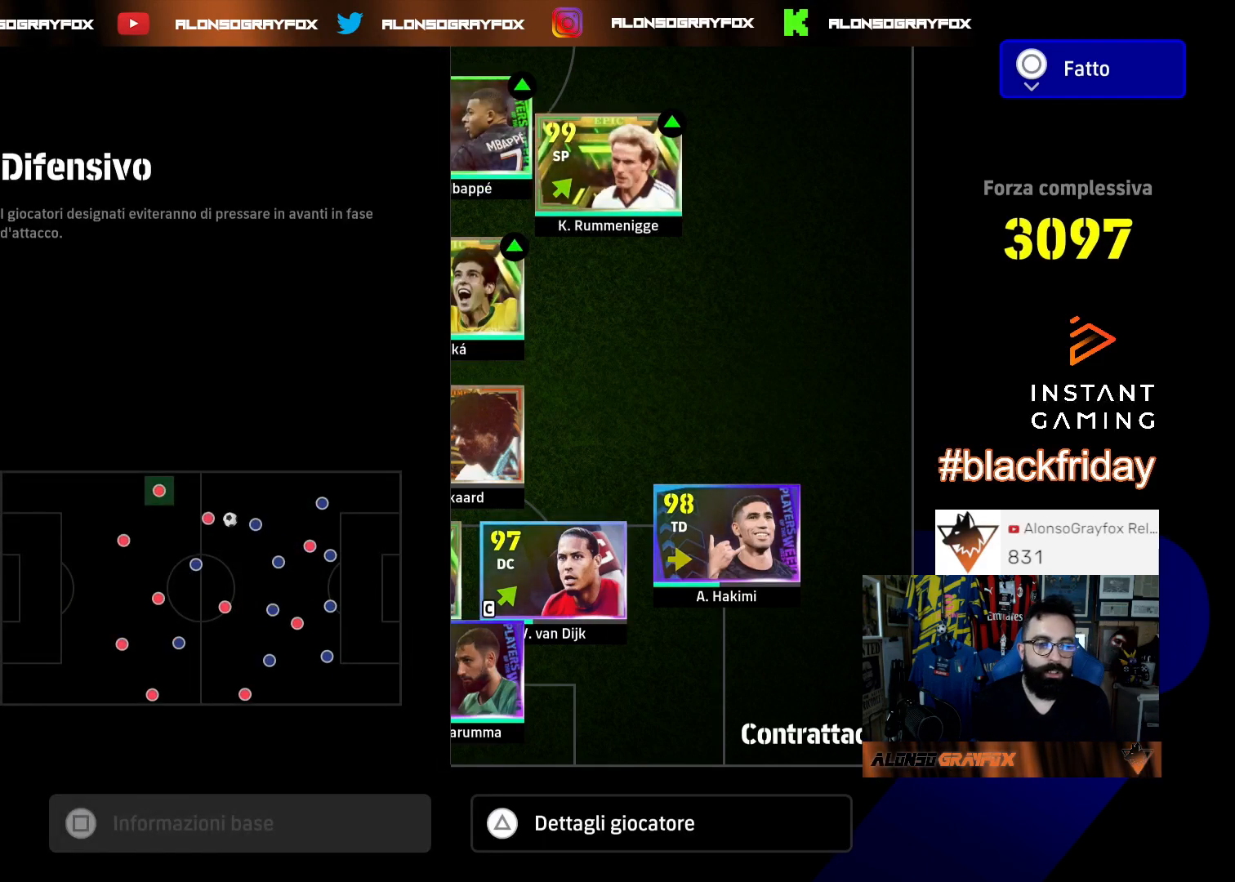
{"dt_ms": 500, "buttons": [], "left_stick": "center", "right_stick": "center", "events": [[133, "DPAD_DOWN", "up"], [167, "DPAD_DOWN", "down"], [267, "DPAD_DOWN", "up"], [333, "DPAD_DOWN", "down"], [433, "DPAD_DOWN", "up"]]}
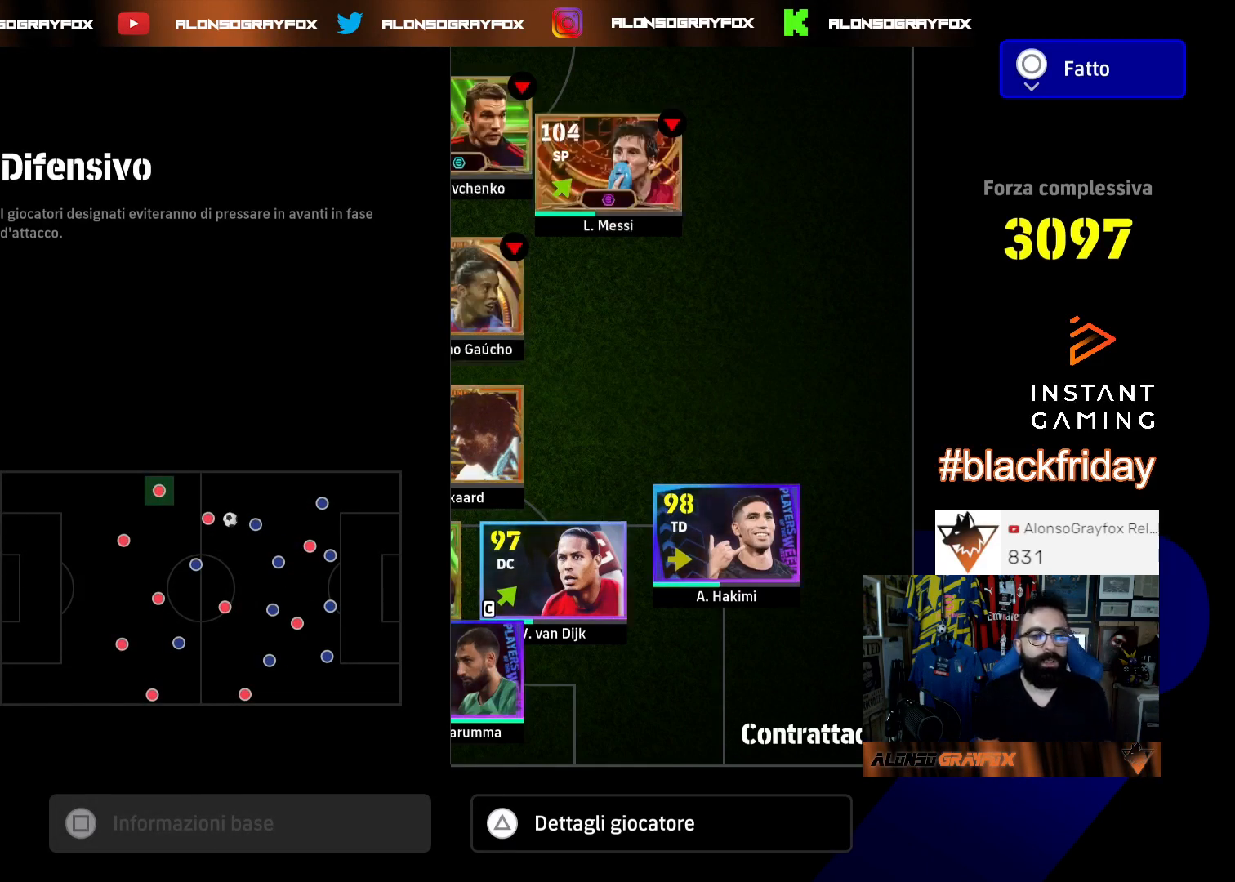
{"dt_ms": 500, "buttons": [], "left_stick": "center", "right_stick": "center", "events": [[67, "DPAD_UP", "down"], [133, "DPAD_UP", "up"], [200, "DPAD_UP", "down"], [333, "DPAD_UP", "up"], [400, "DPAD_UP", "down"], [467, "DPAD_UP", "up"]]}
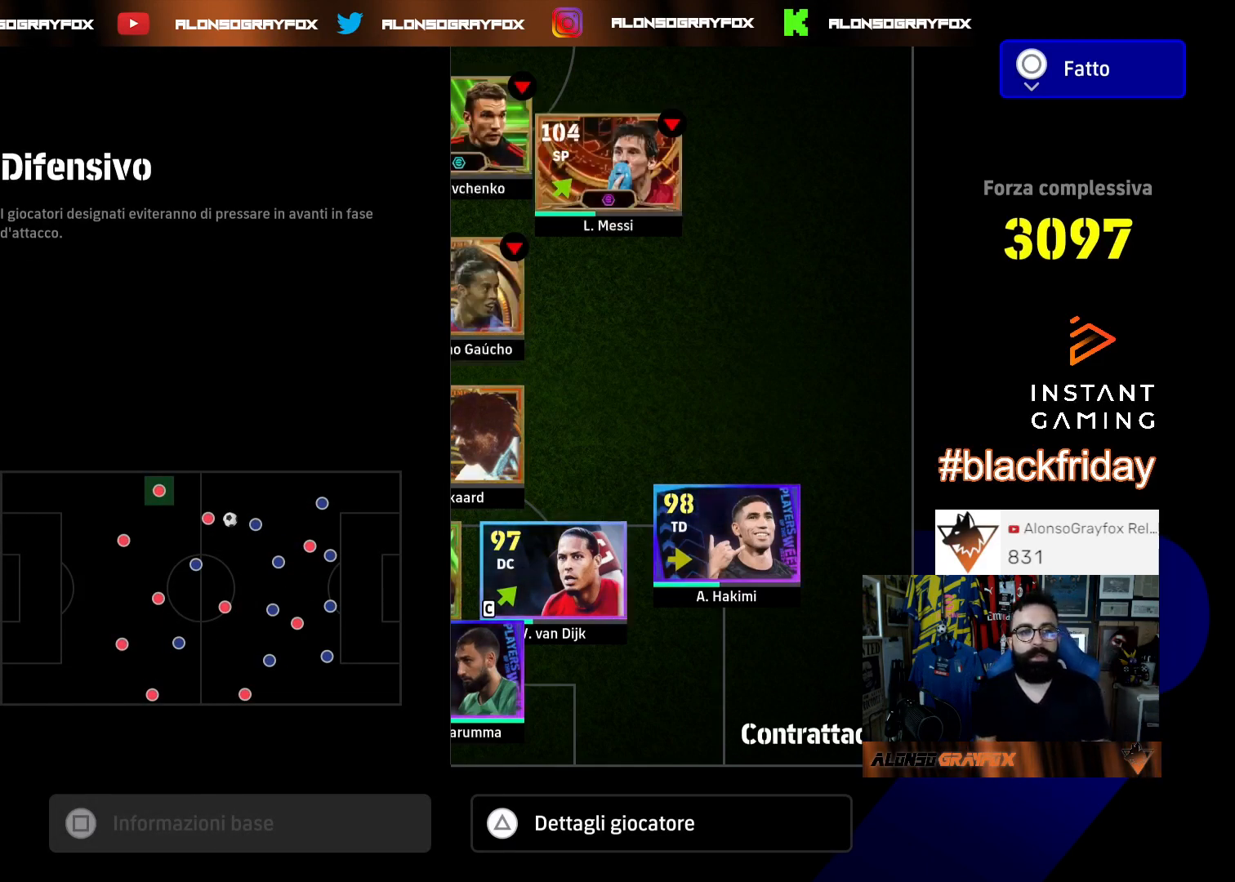
{"dt_ms": 500, "buttons": ["CIRCLE"], "left_stick": "center", "right_stick": "center", "events": [[133, "CROSS", "down"], [200, "CROSS", "up"], [333, "CIRCLE", "down"], [433, "CIRCLE", "up"], [467, "CIRCLE", "down"]]}